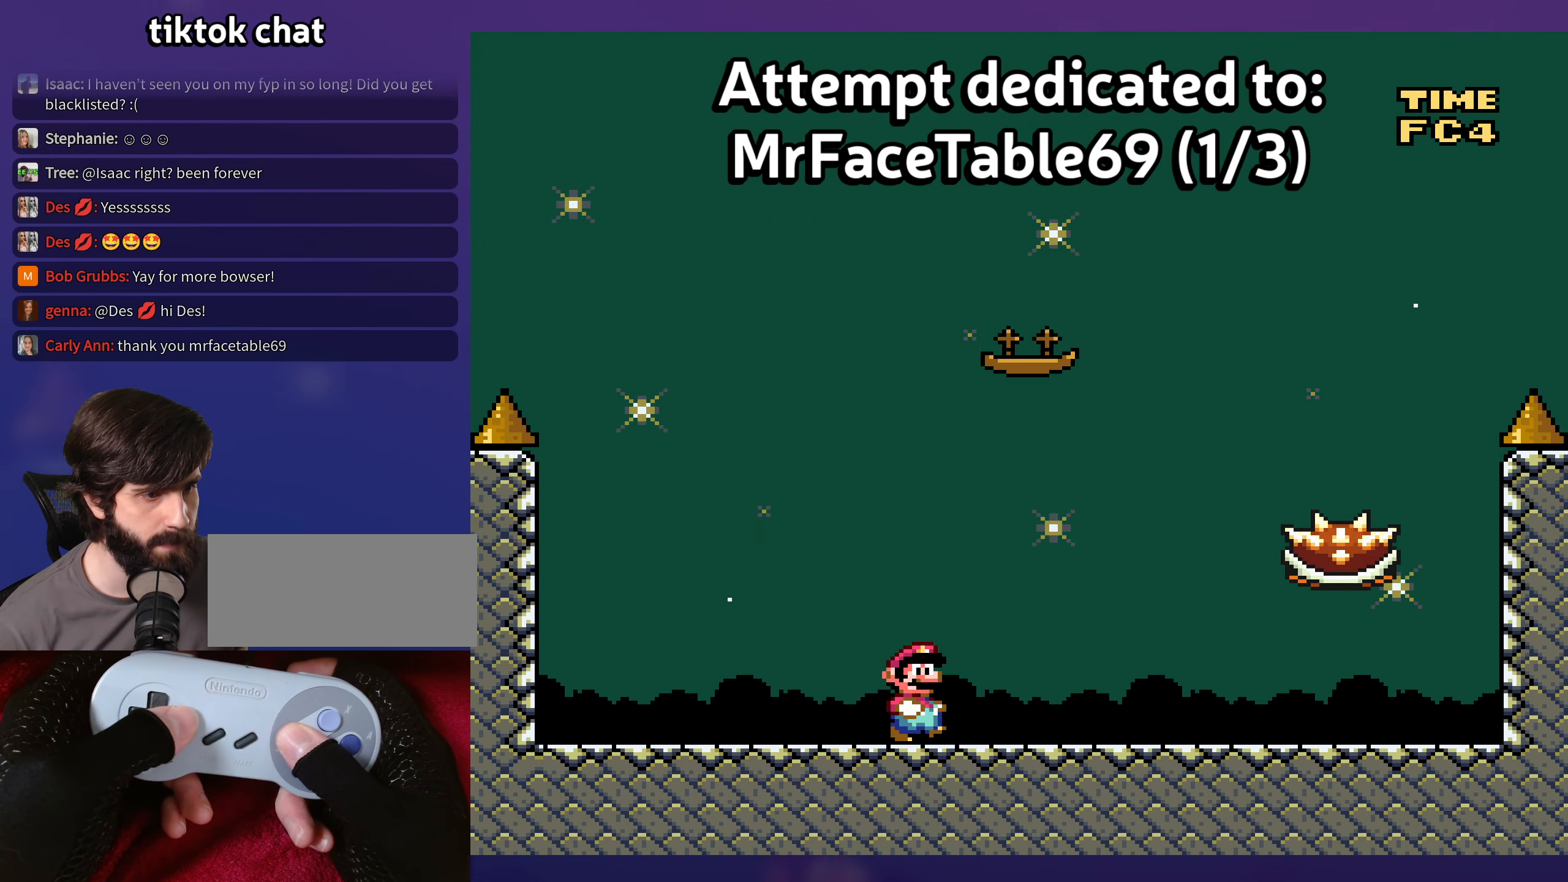
Gameplay with a controller (Nintendo layout); each line is a JSON object with the inputs held at the frame after it. "events" lists button and stick changes between this image and that frame as [ms after this image, input, new state], when the widget could be followed in between. Not read: B DPAD_LEFT DPAD_RIGHT L3 R3 Y.
{"buttons": [], "events": []}
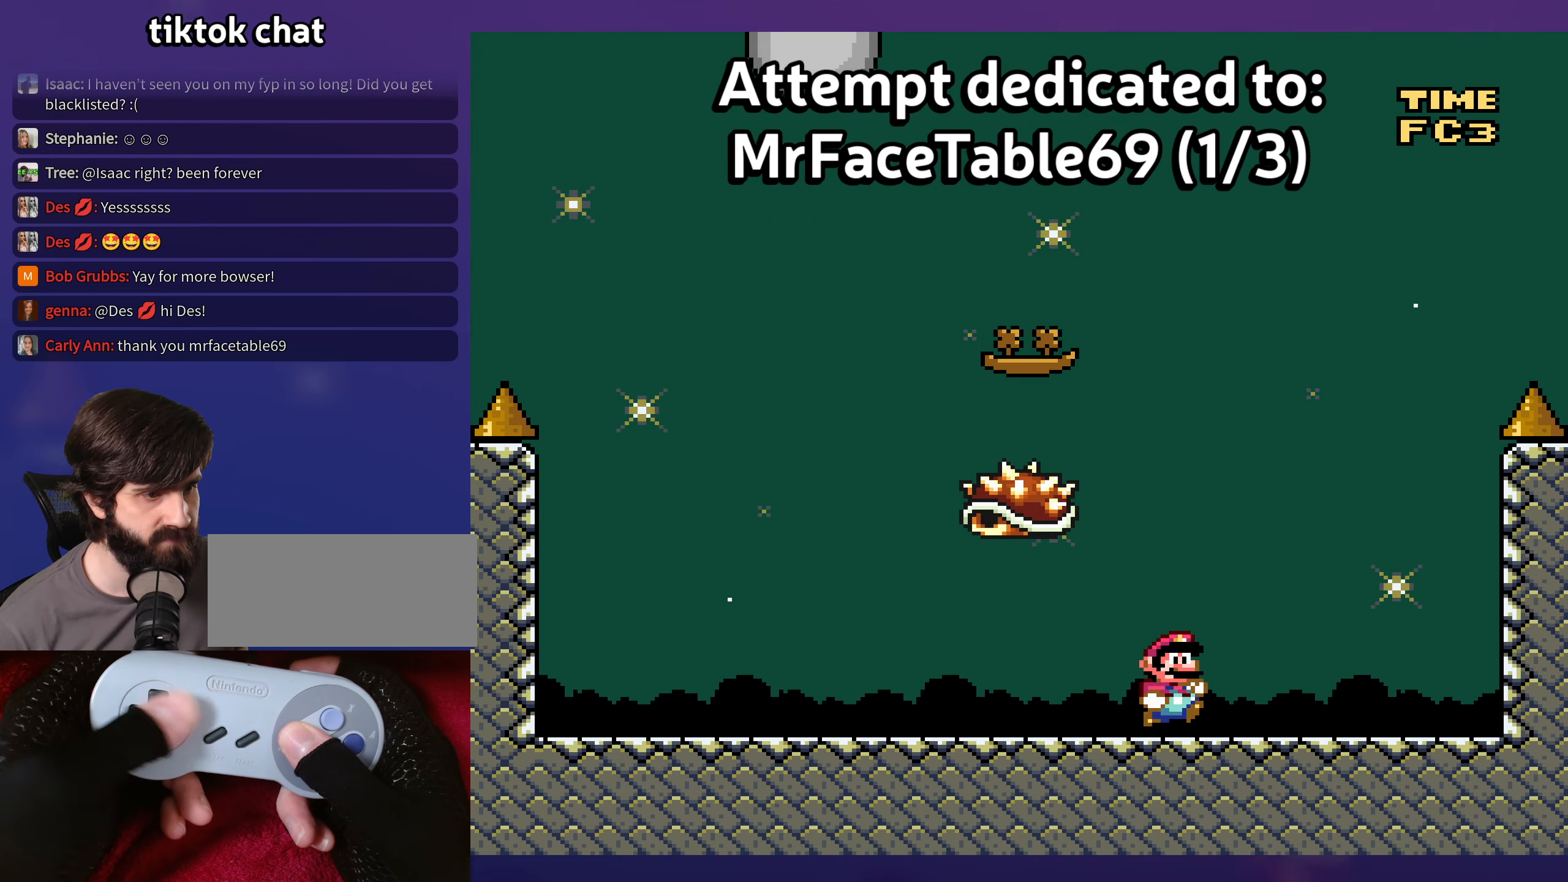
{"buttons": [], "events": []}
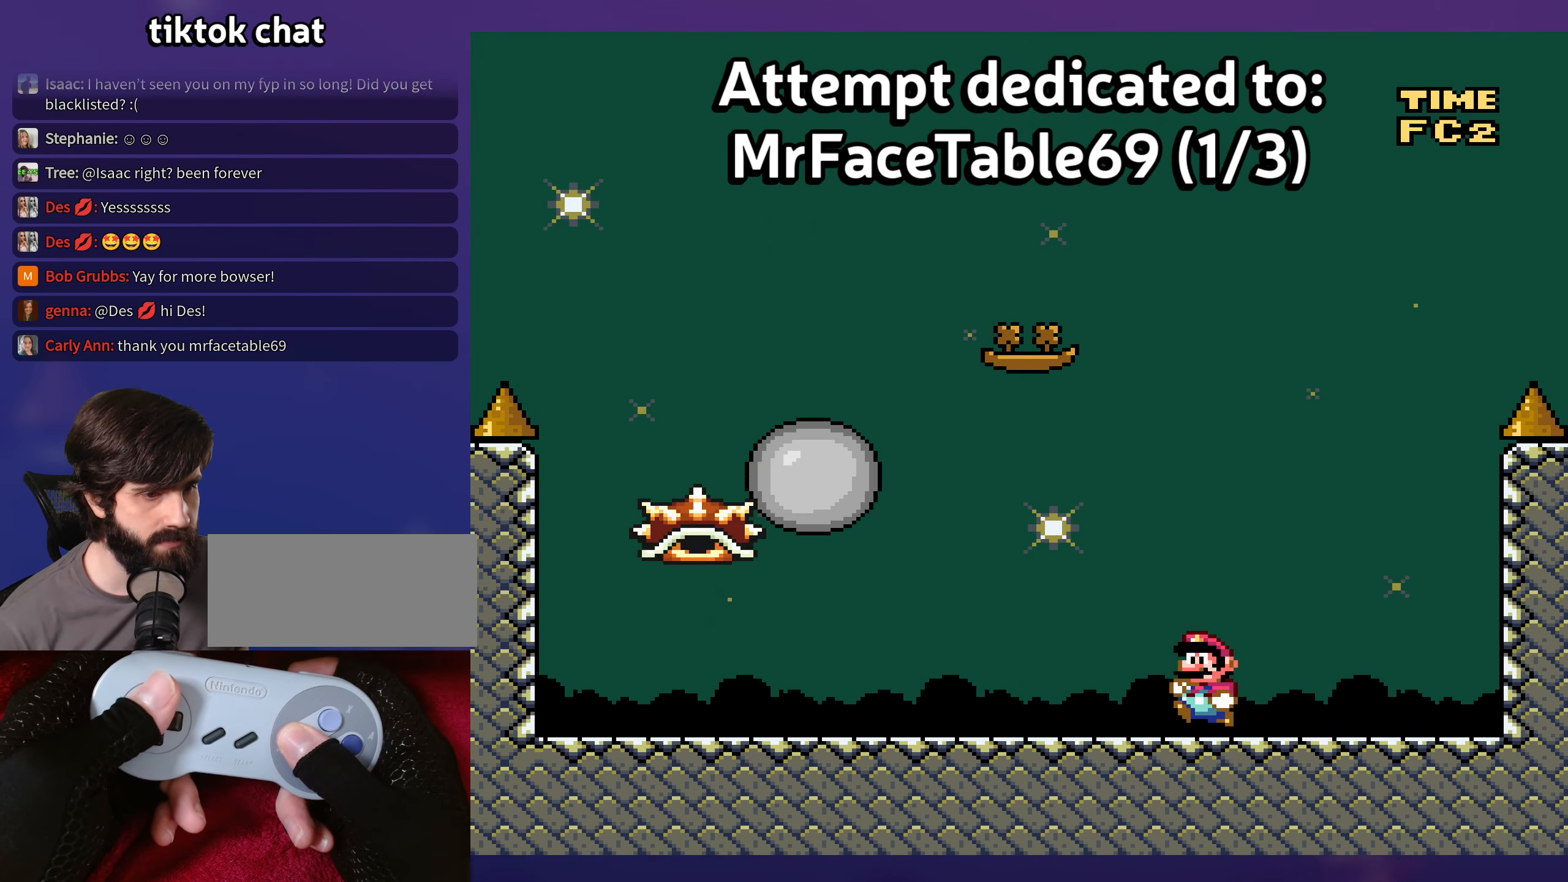
{"buttons": [], "events": []}
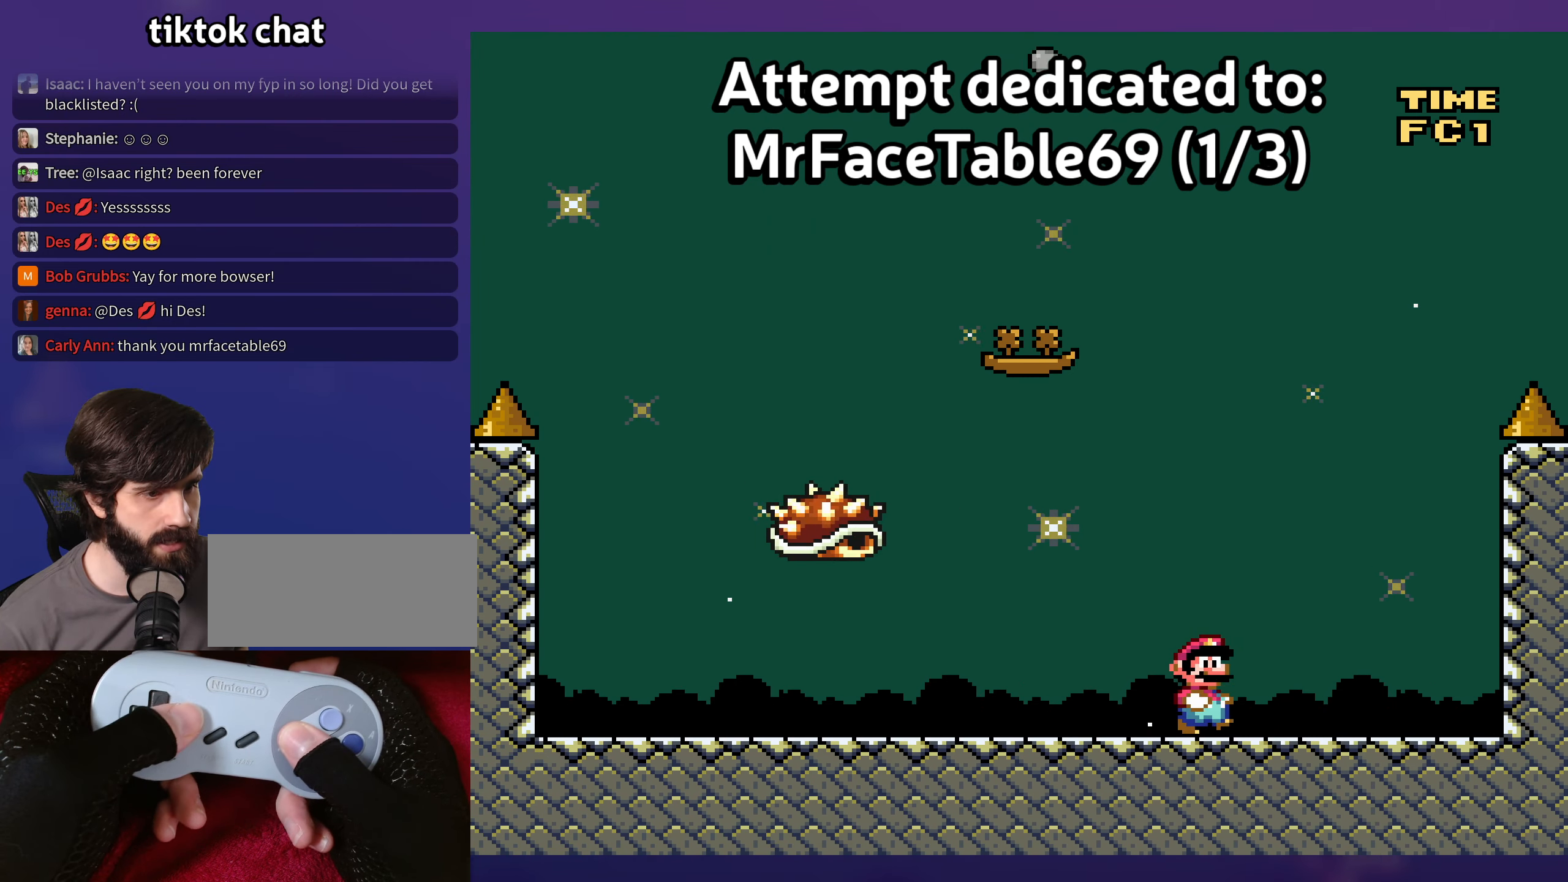
{"buttons": [], "events": [[117, "DPAD_UP", "down"], [133, "DPAD_UP", "up"]]}
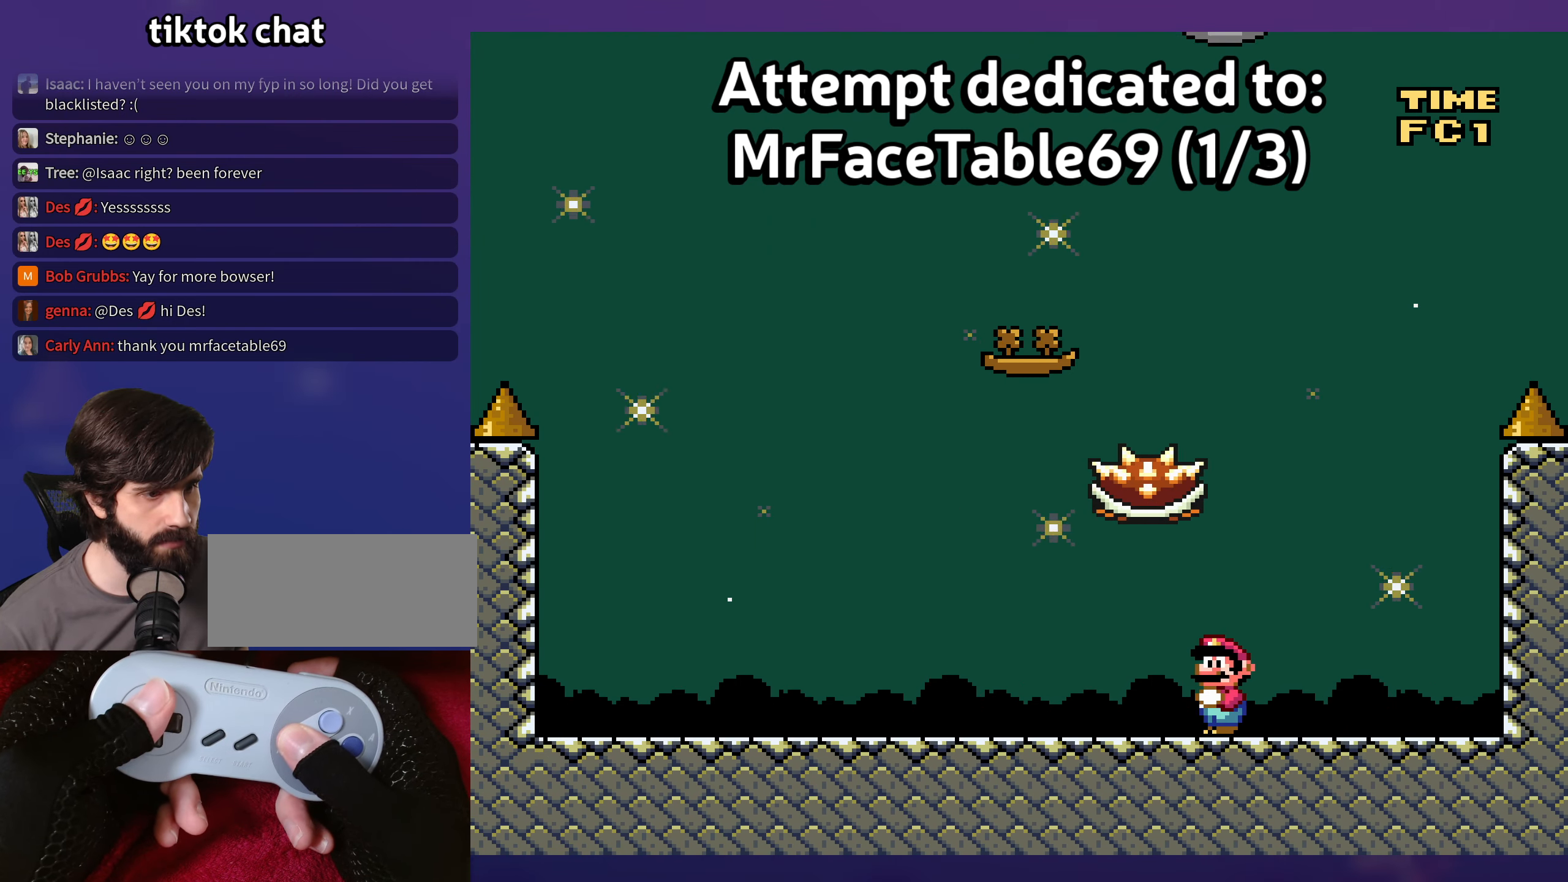
{"buttons": [], "events": [[450, "DPAD_UP", "down"], [467, "DPAD_UP", "up"]]}
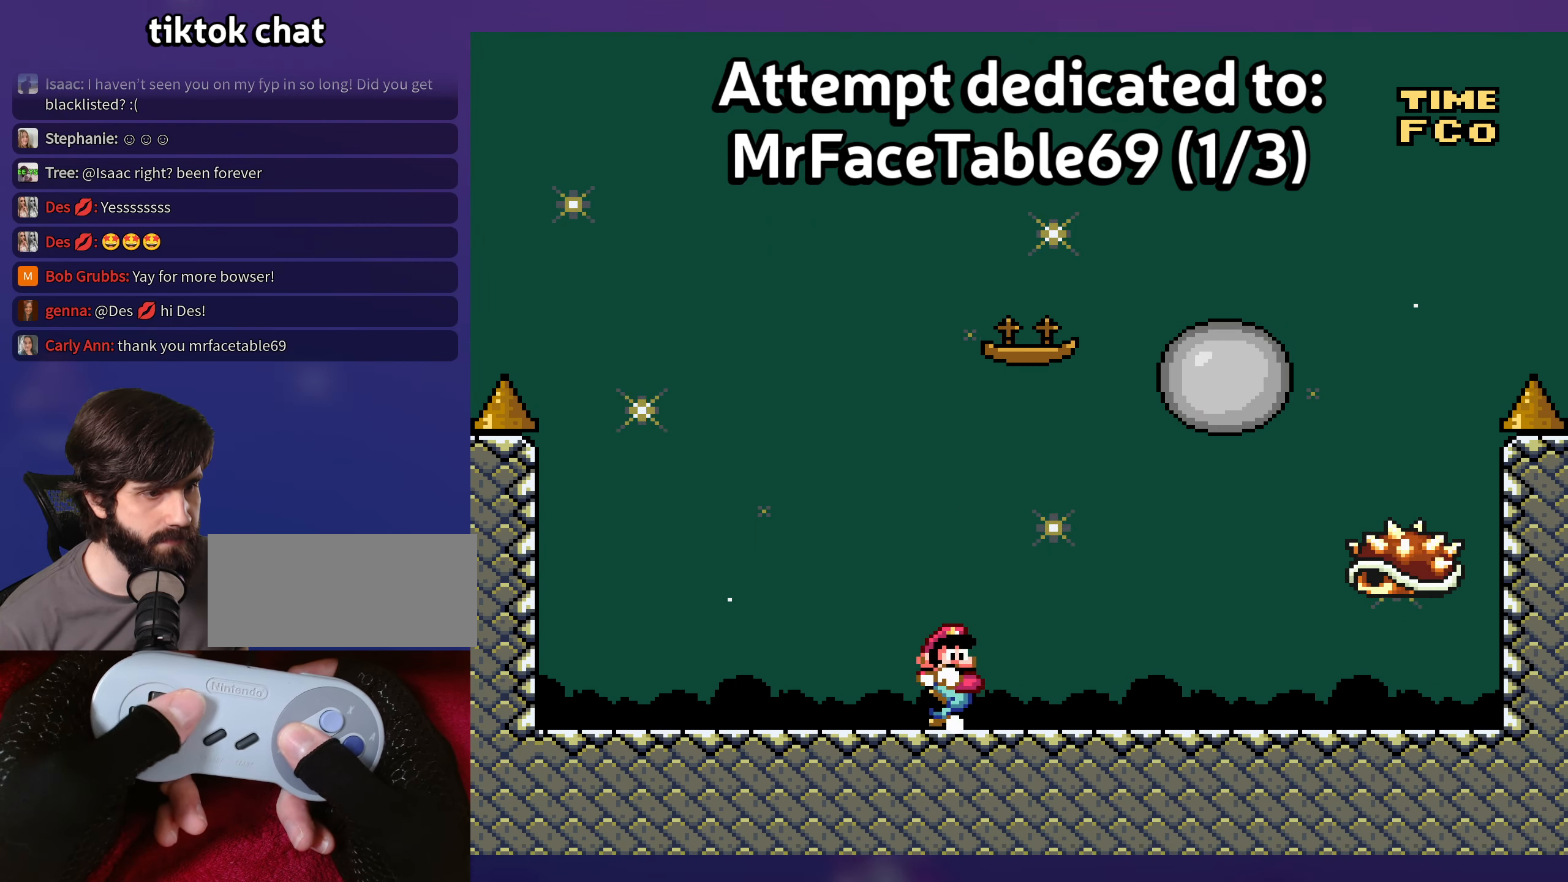
{"buttons": [], "events": []}
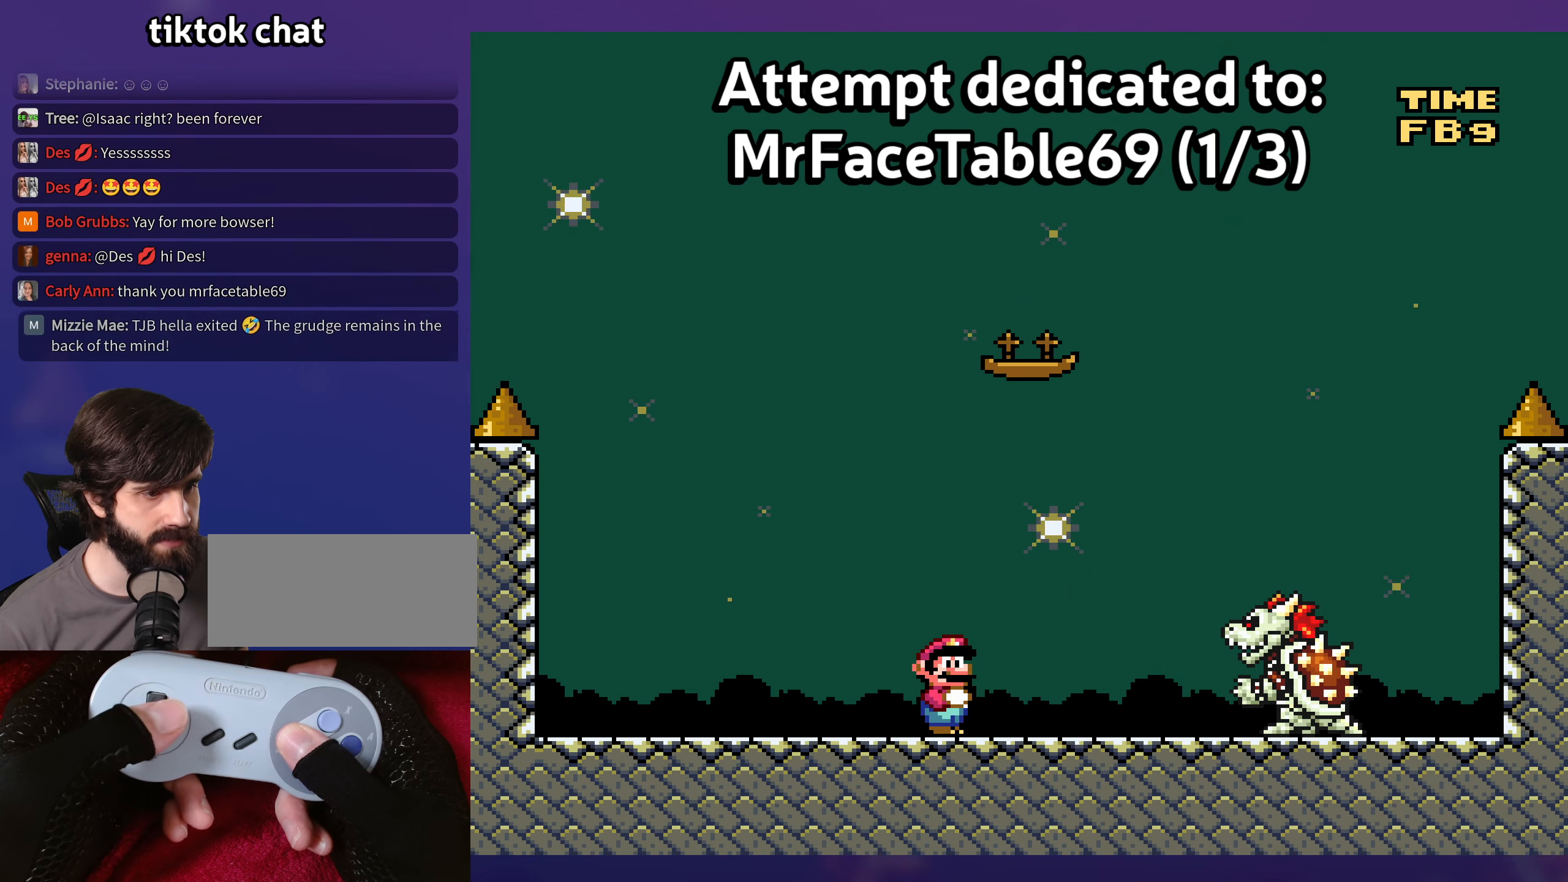
{"buttons": [], "events": []}
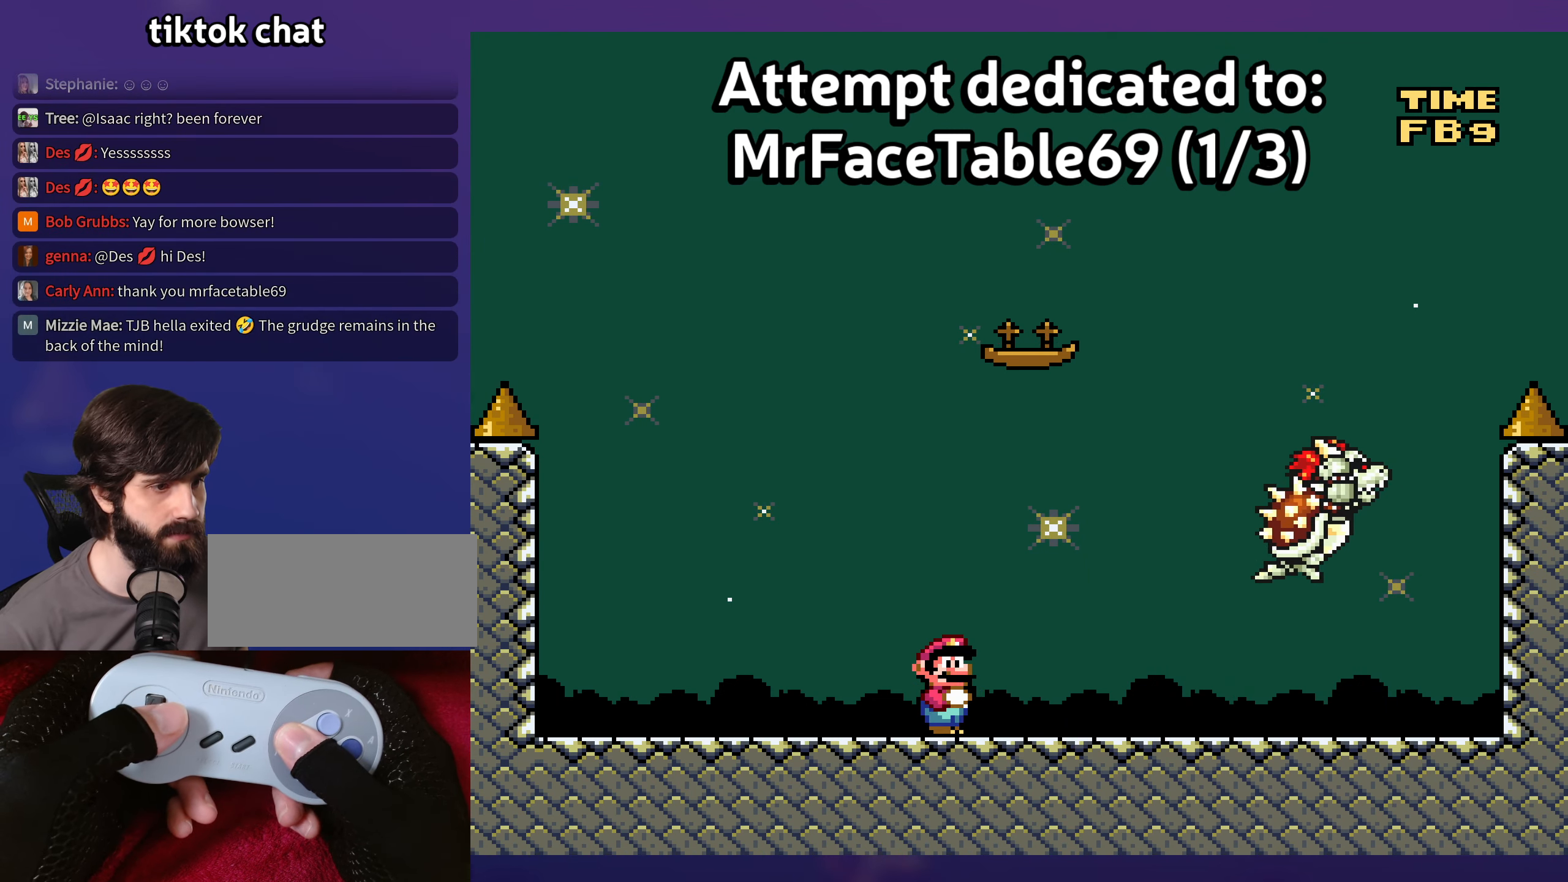
{"buttons": [], "events": []}
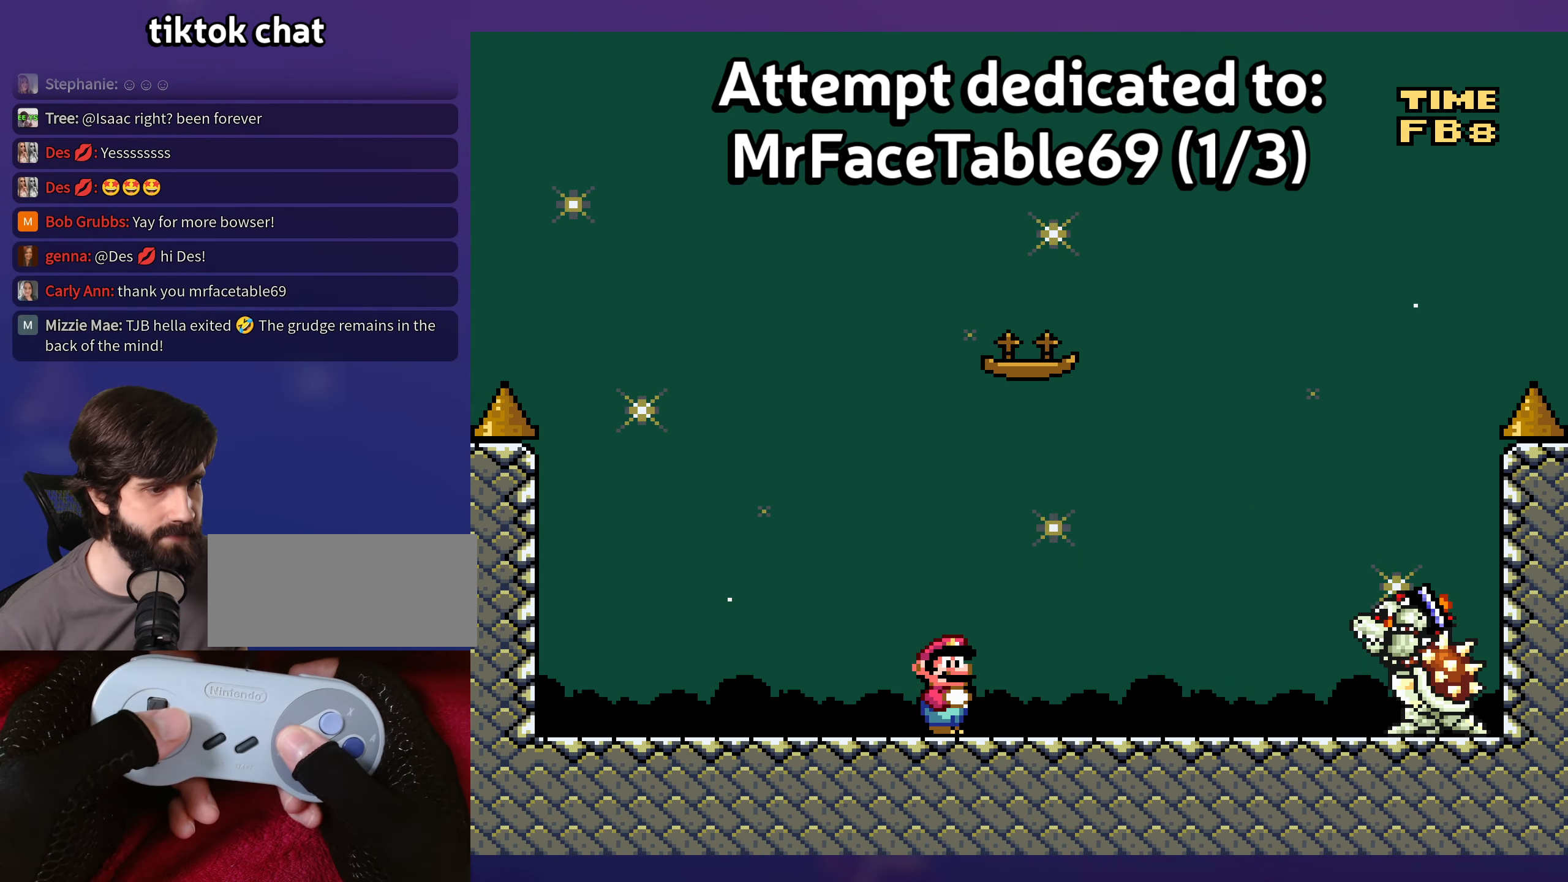
{"buttons": [], "events": []}
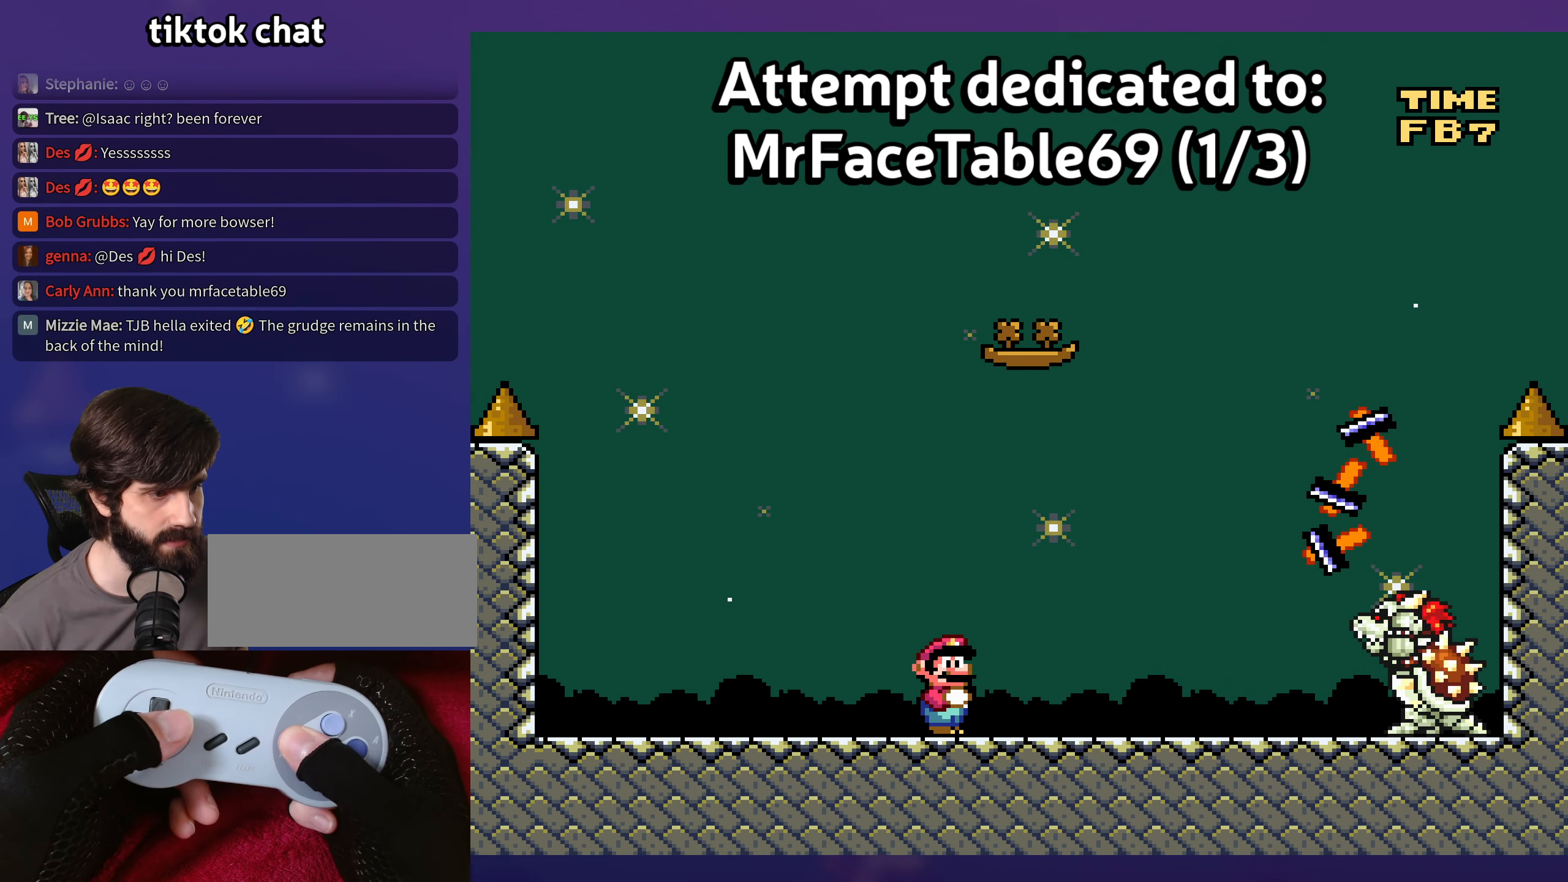
{"buttons": [], "events": []}
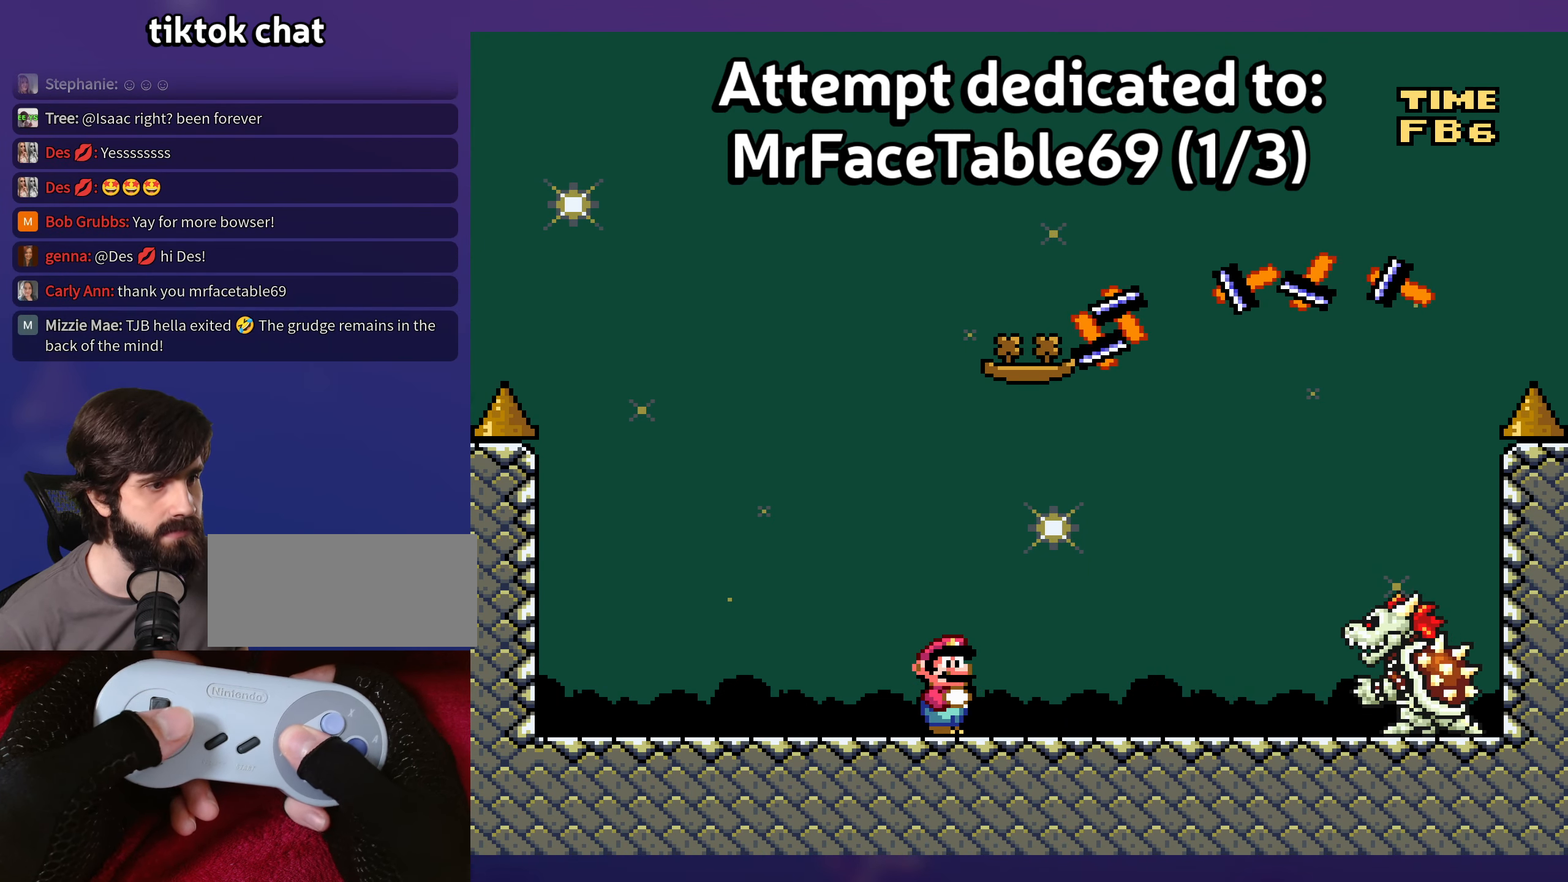
{"buttons": [], "events": []}
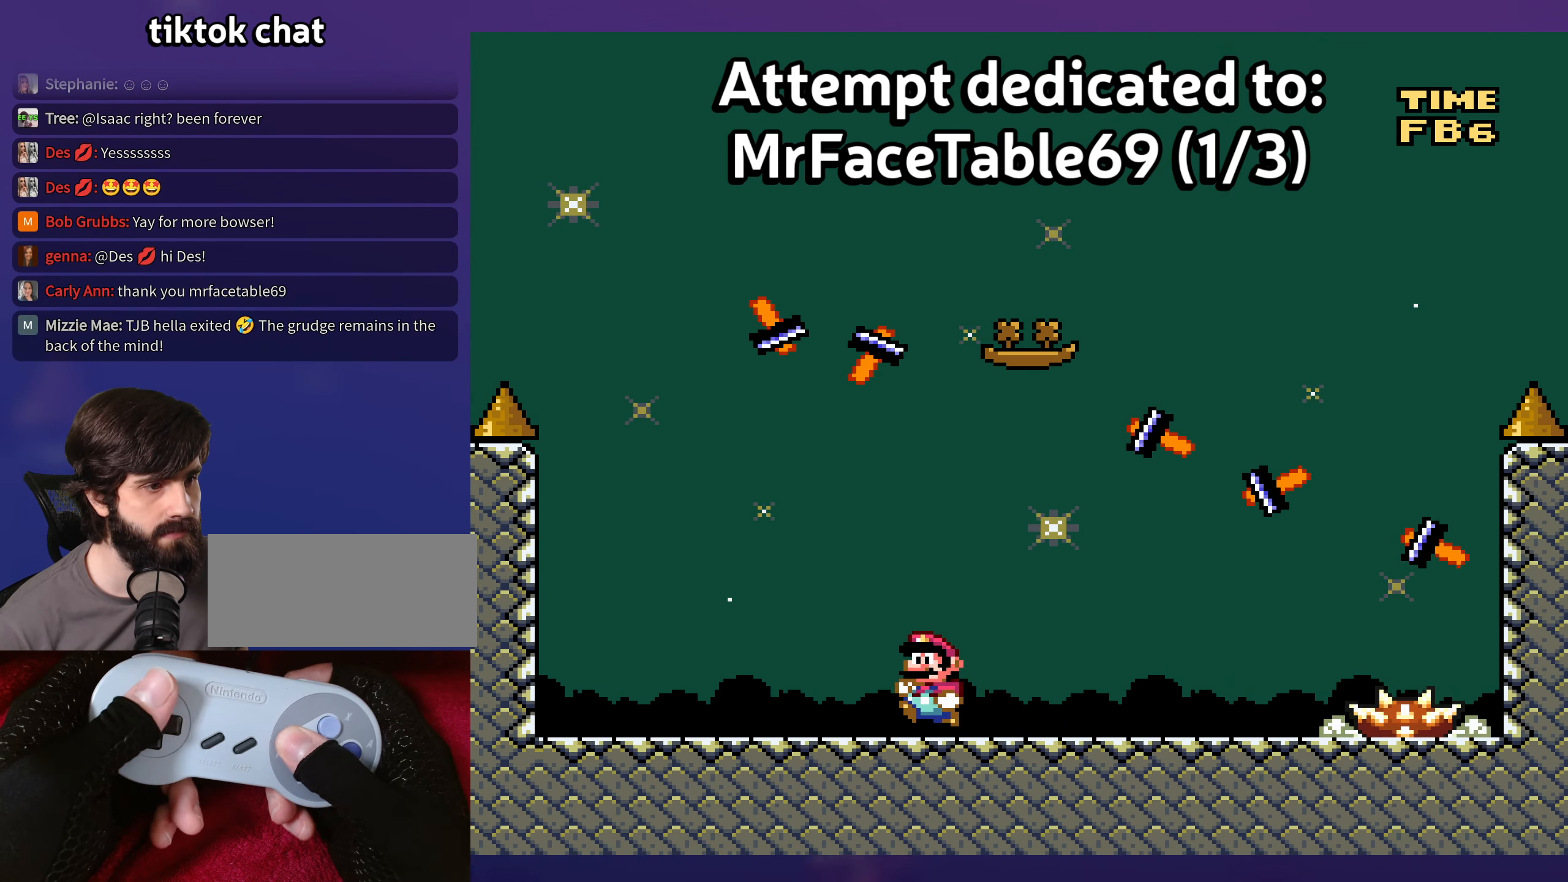
{"buttons": [], "events": []}
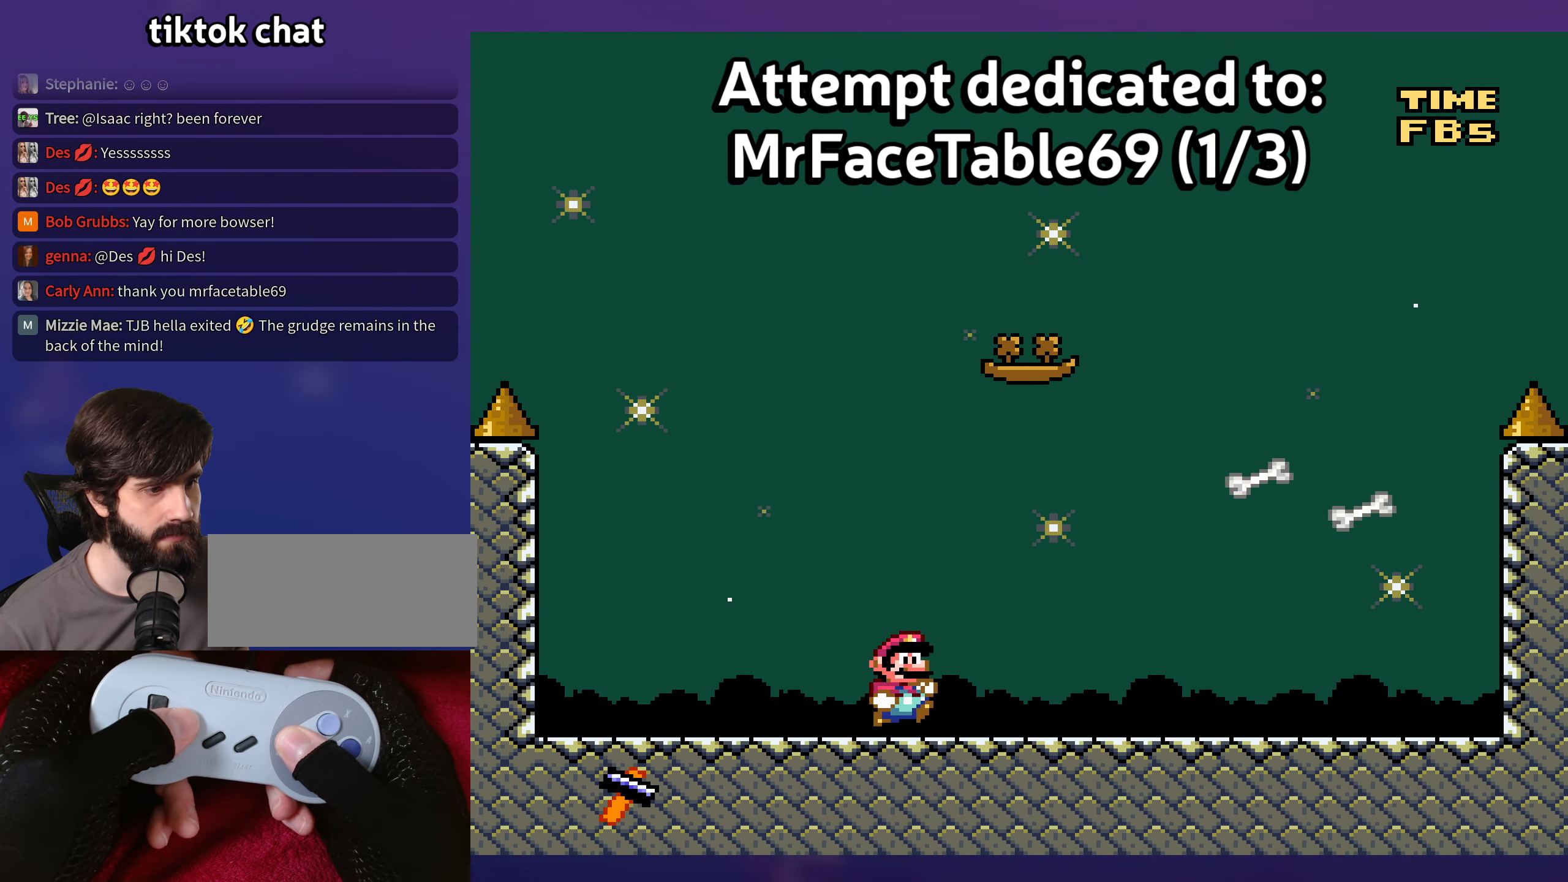
{"buttons": [], "events": [[334, "DPAD_DOWN", "down"], [450, "DPAD_DOWN", "up"]]}
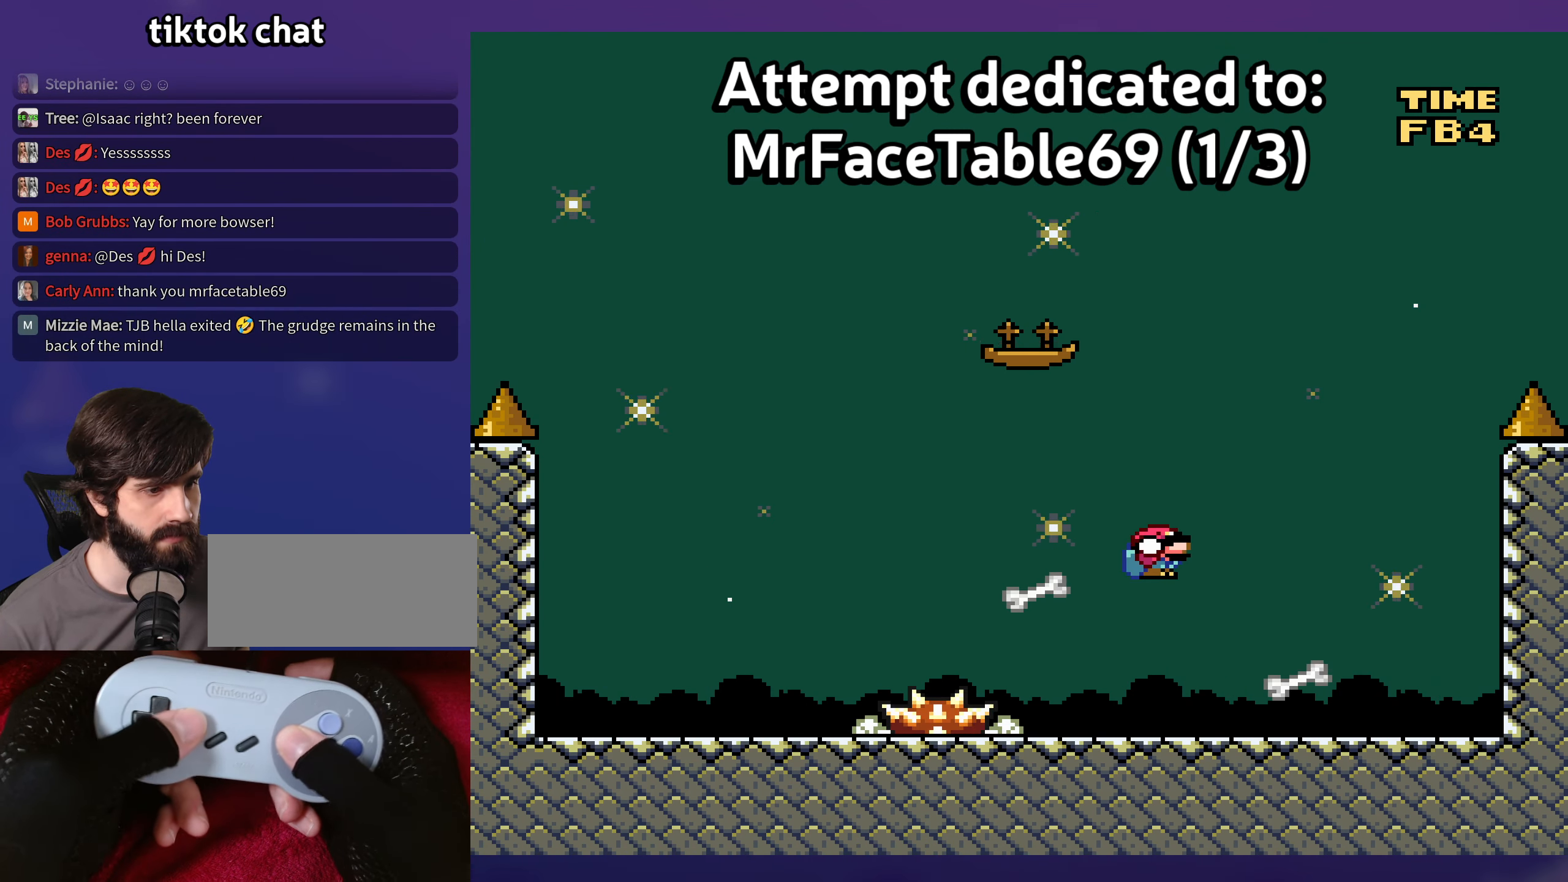
{"buttons": [], "events": [[167, "DPAD_UP", "down"], [184, "DPAD_UP", "up"]]}
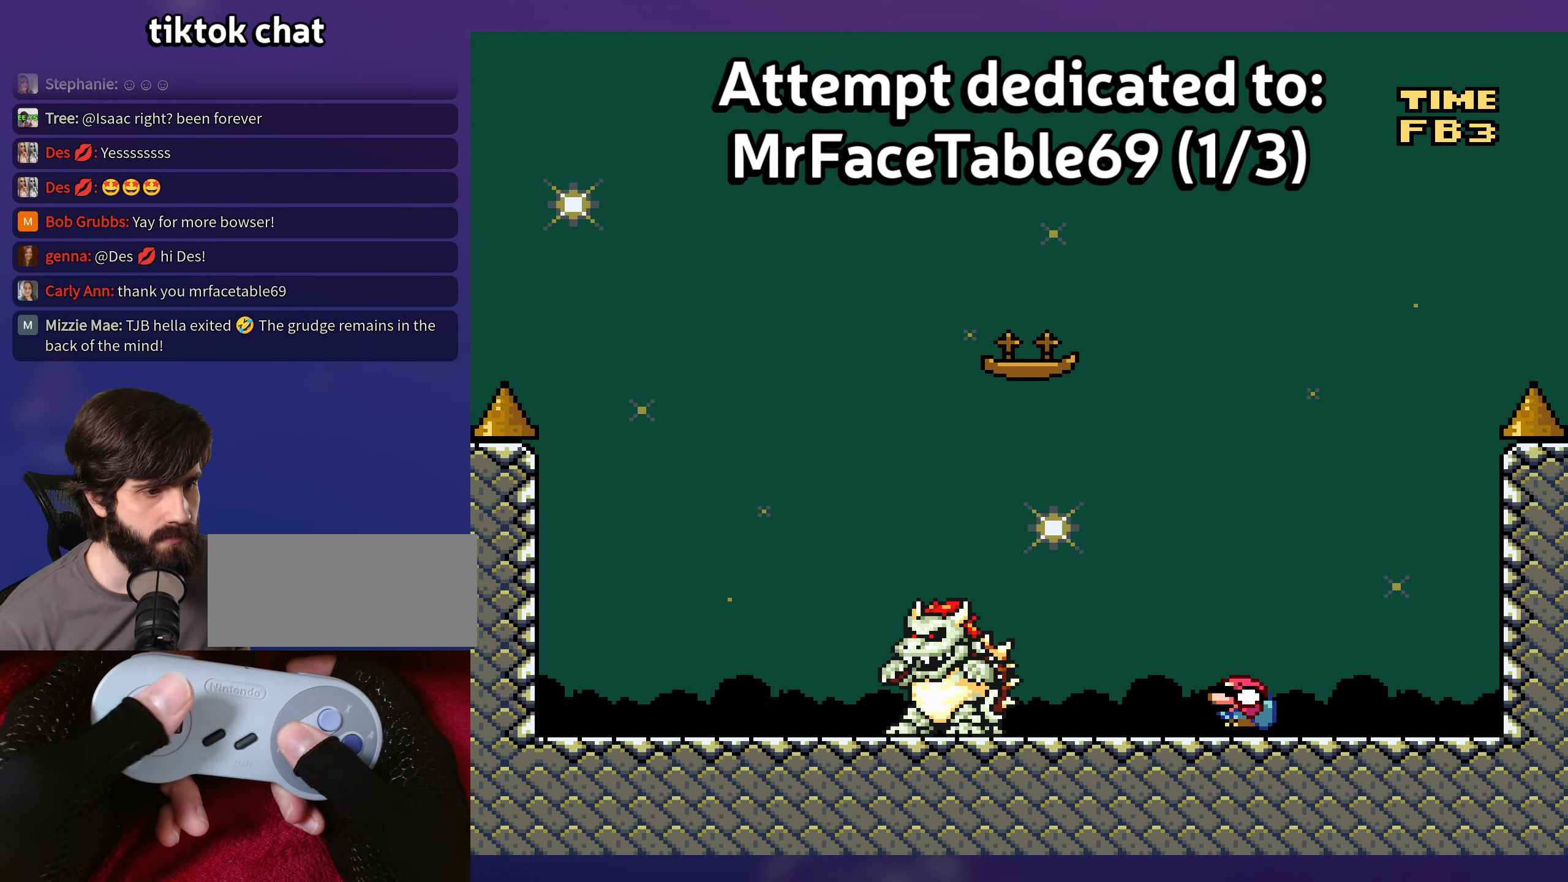
{"buttons": [], "events": []}
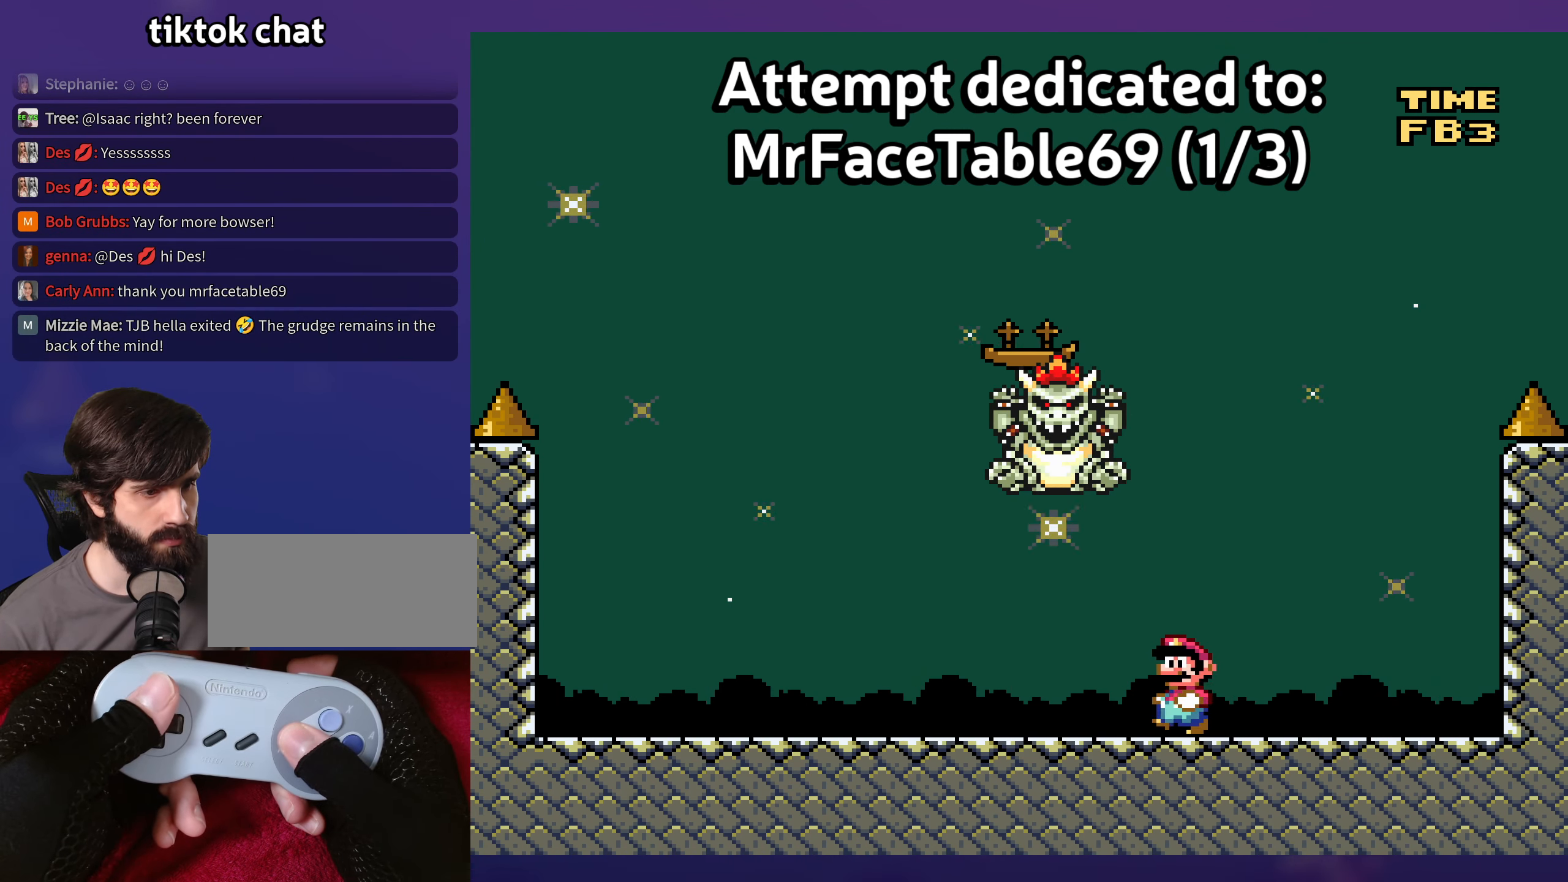
{"buttons": ["DPAD_DOWN"], "events": [[433, "DPAD_DOWN", "down"]]}
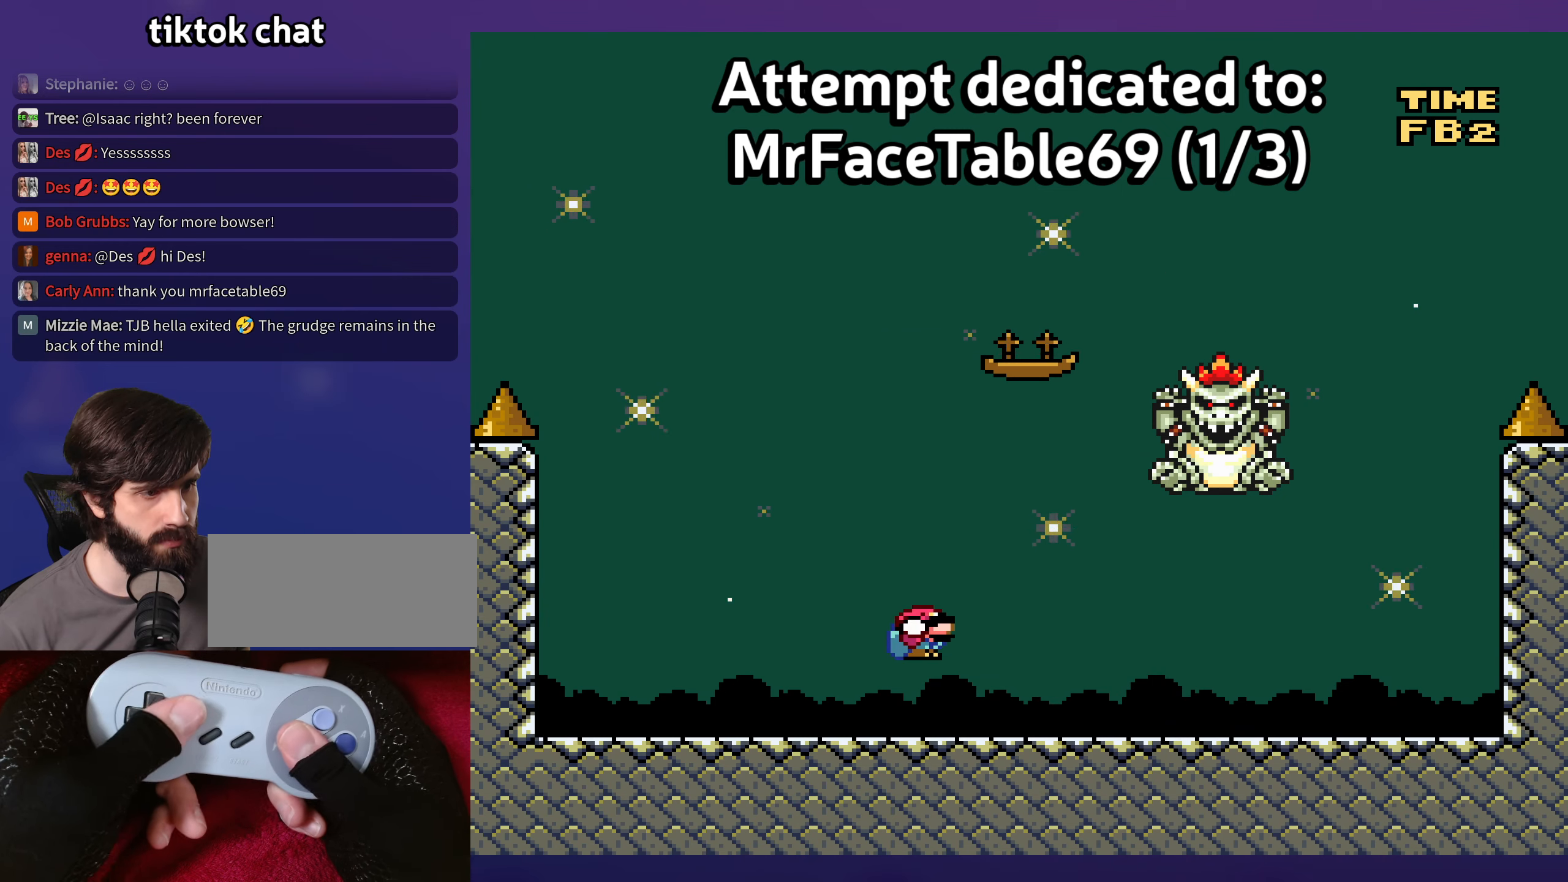
{"buttons": [], "events": [[16, "DPAD_DOWN", "up"]]}
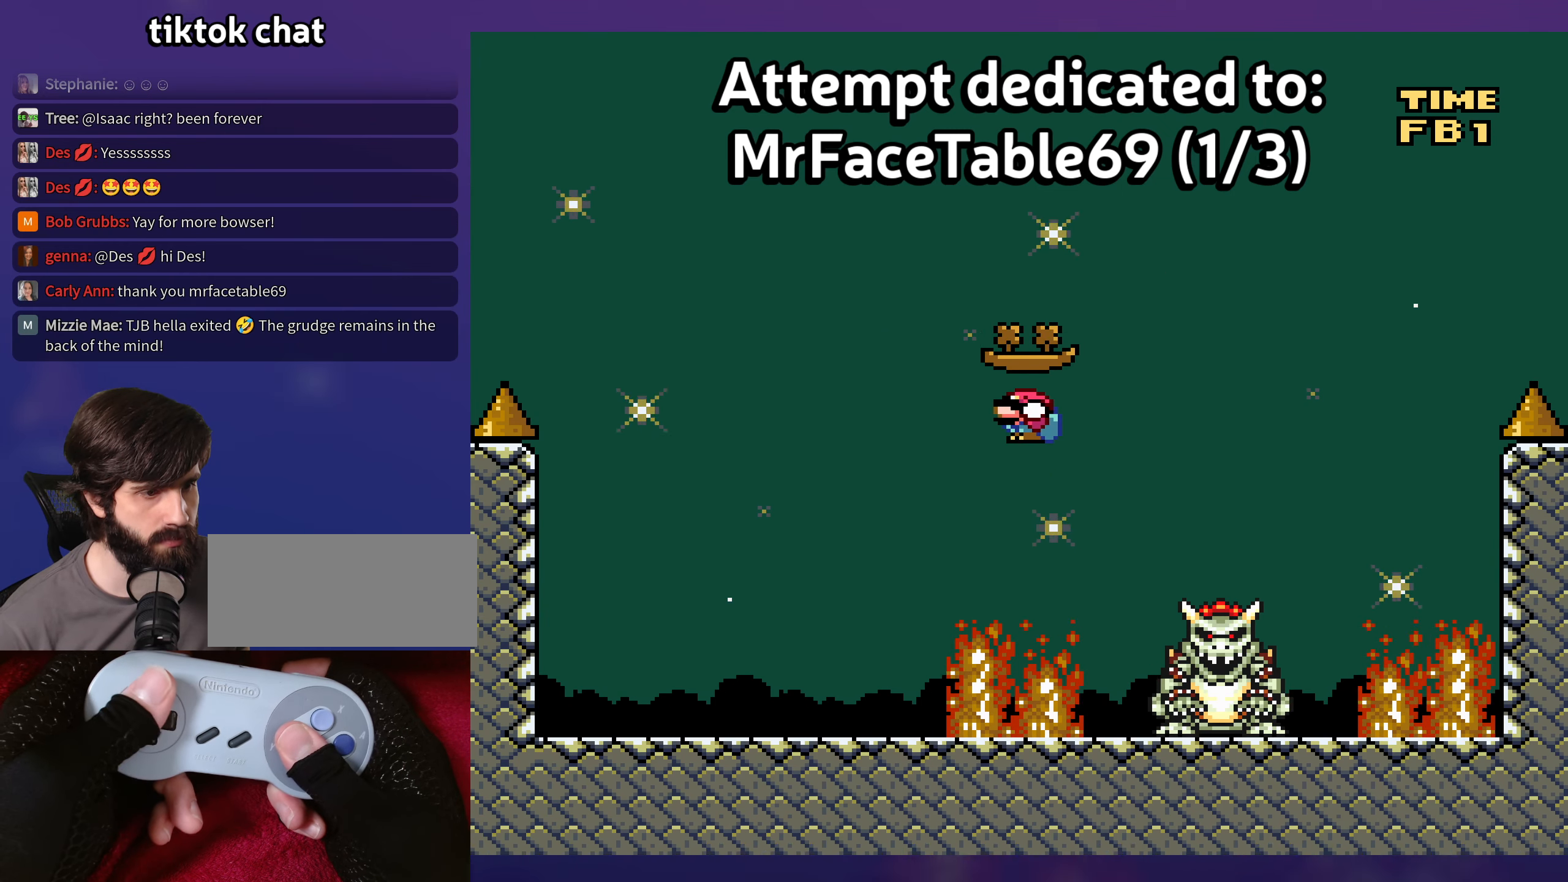
{"buttons": [], "events": []}
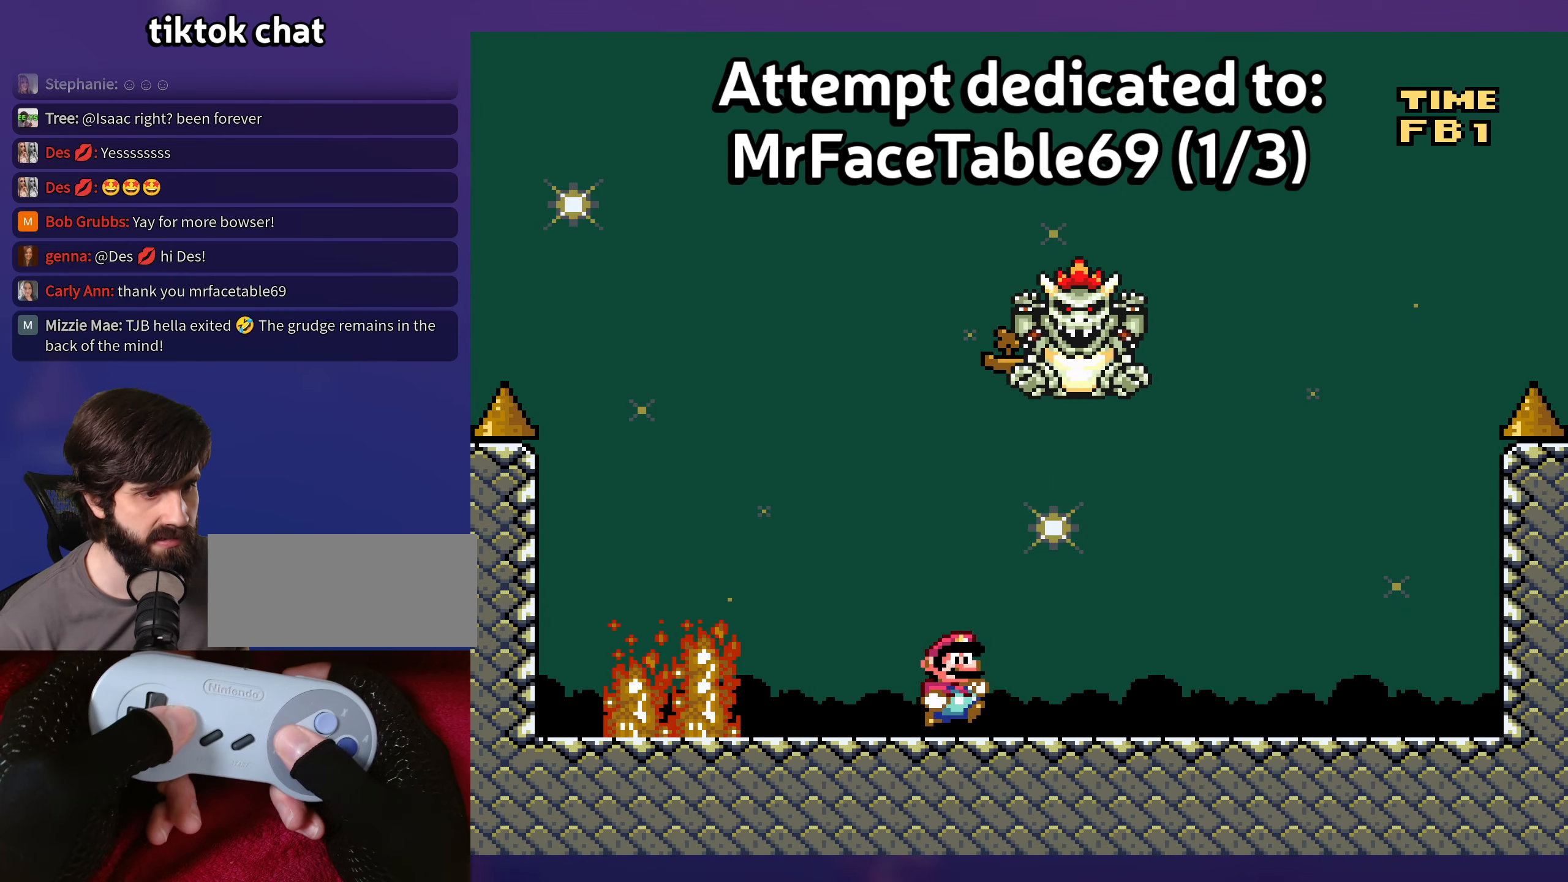
{"buttons": ["DPAD_DOWN"], "events": [[383, "DPAD_DOWN", "down"]]}
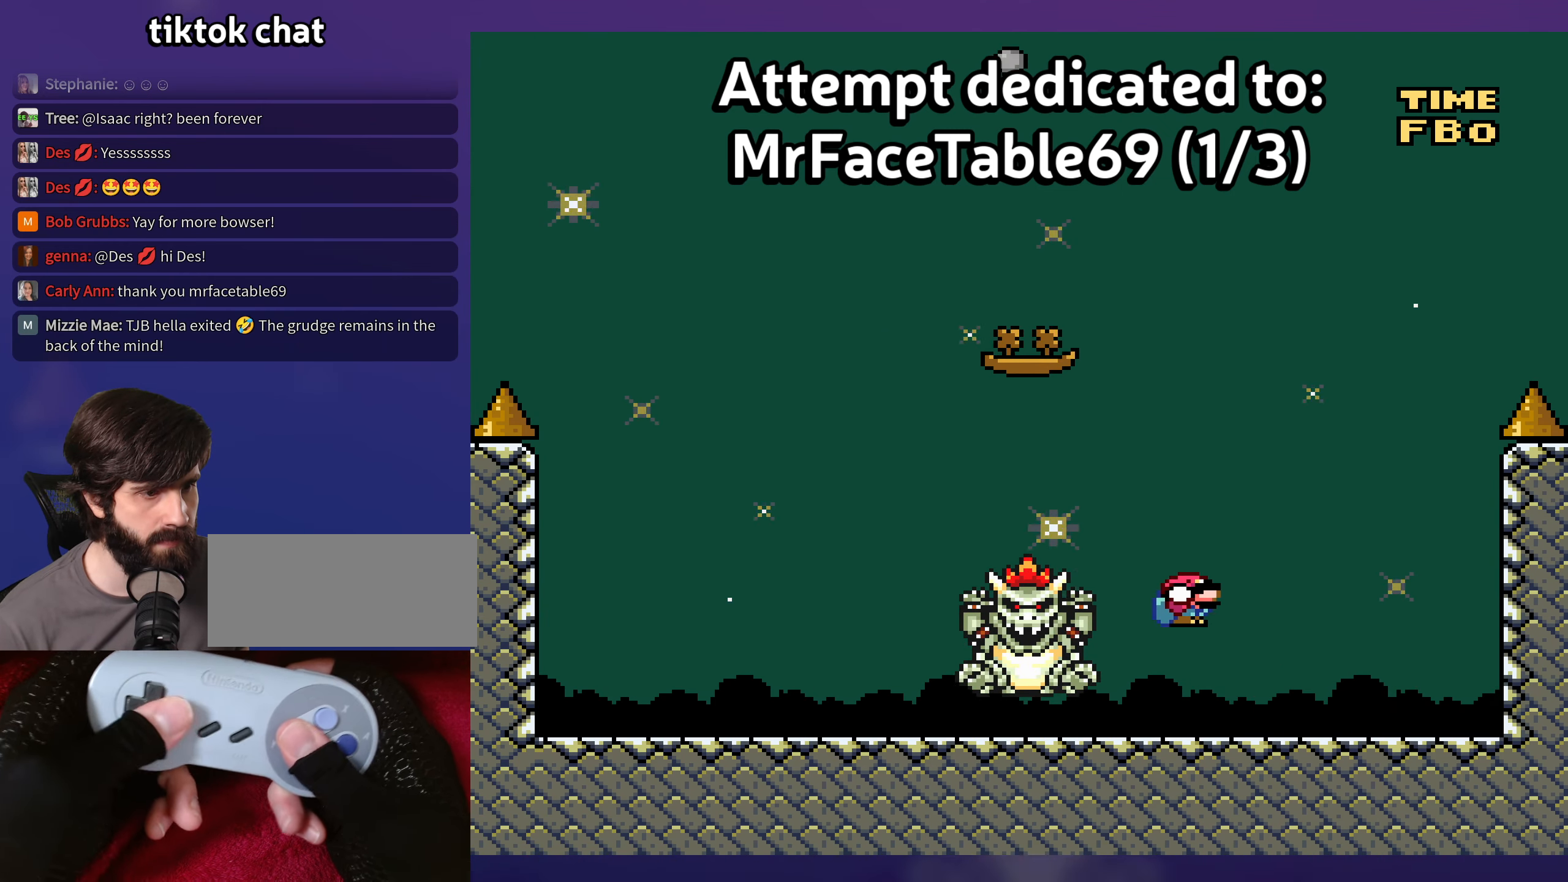
{"buttons": [], "events": [[83, "DPAD_DOWN", "up"], [116, "DPAD_DOWN", "down"], [133, "DPAD_DOWN", "up"]]}
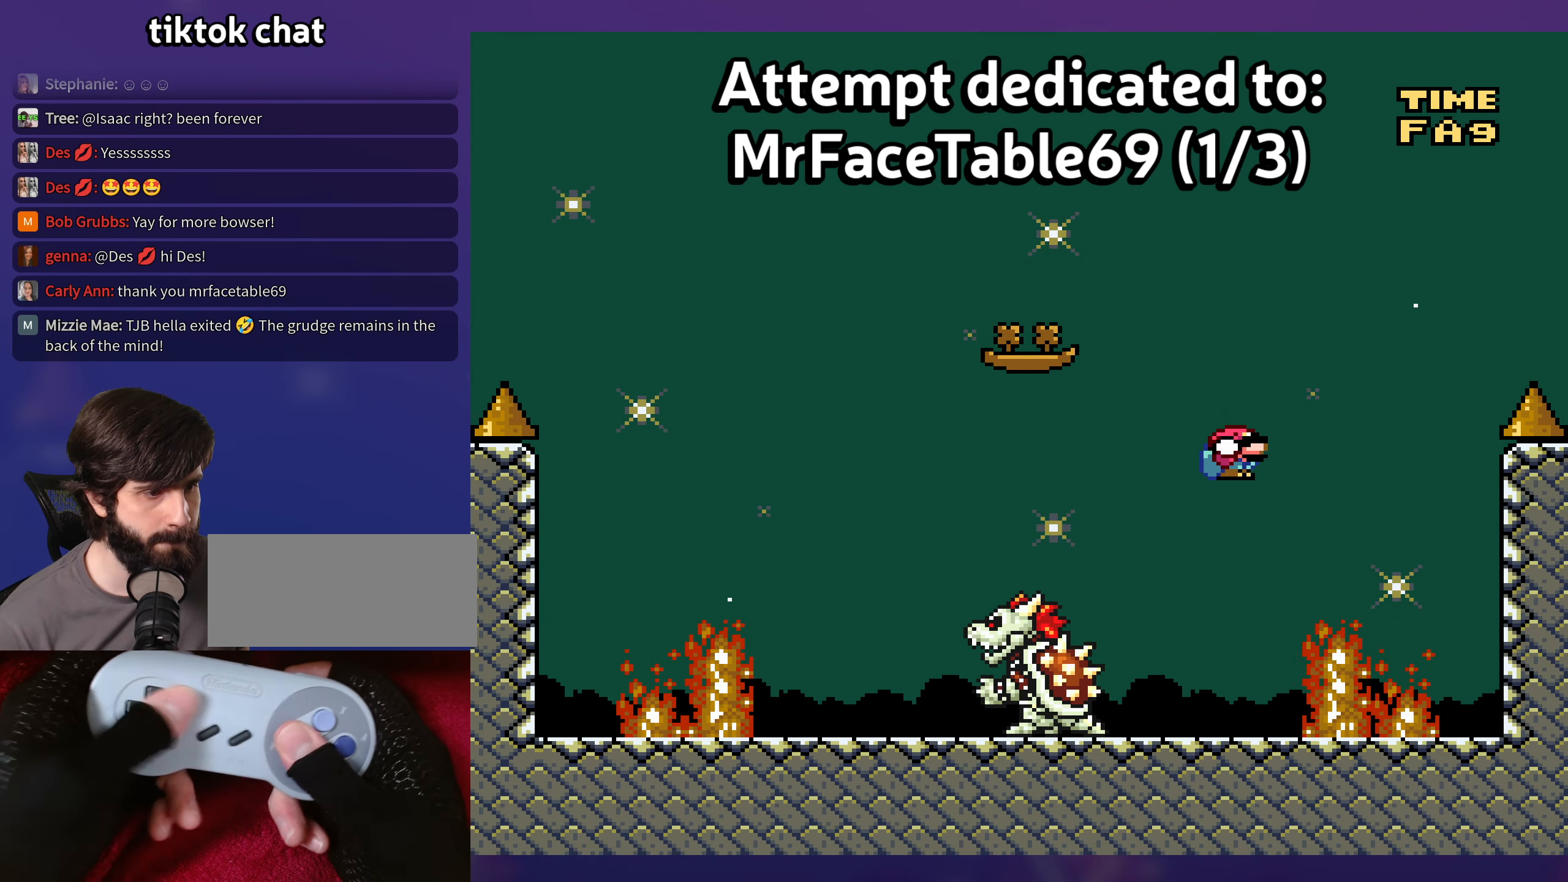
{"buttons": [], "events": [[216, "DPAD_DOWN", "down"], [233, "DPAD_DOWN", "up"]]}
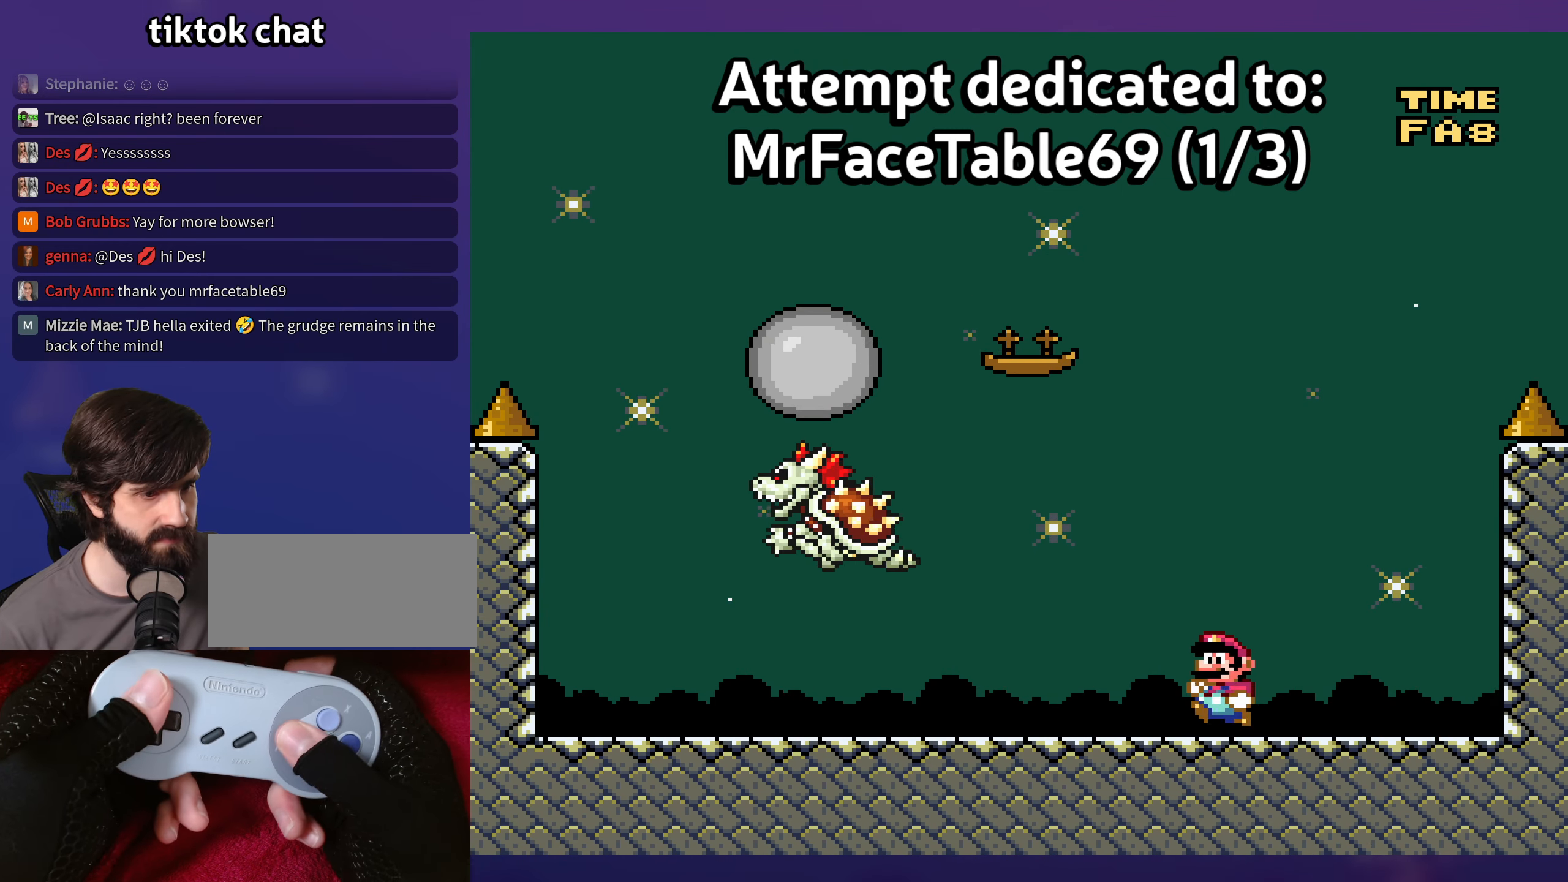
{"buttons": [], "events": [[300, "DPAD_UP", "down"], [316, "DPAD_UP", "up"]]}
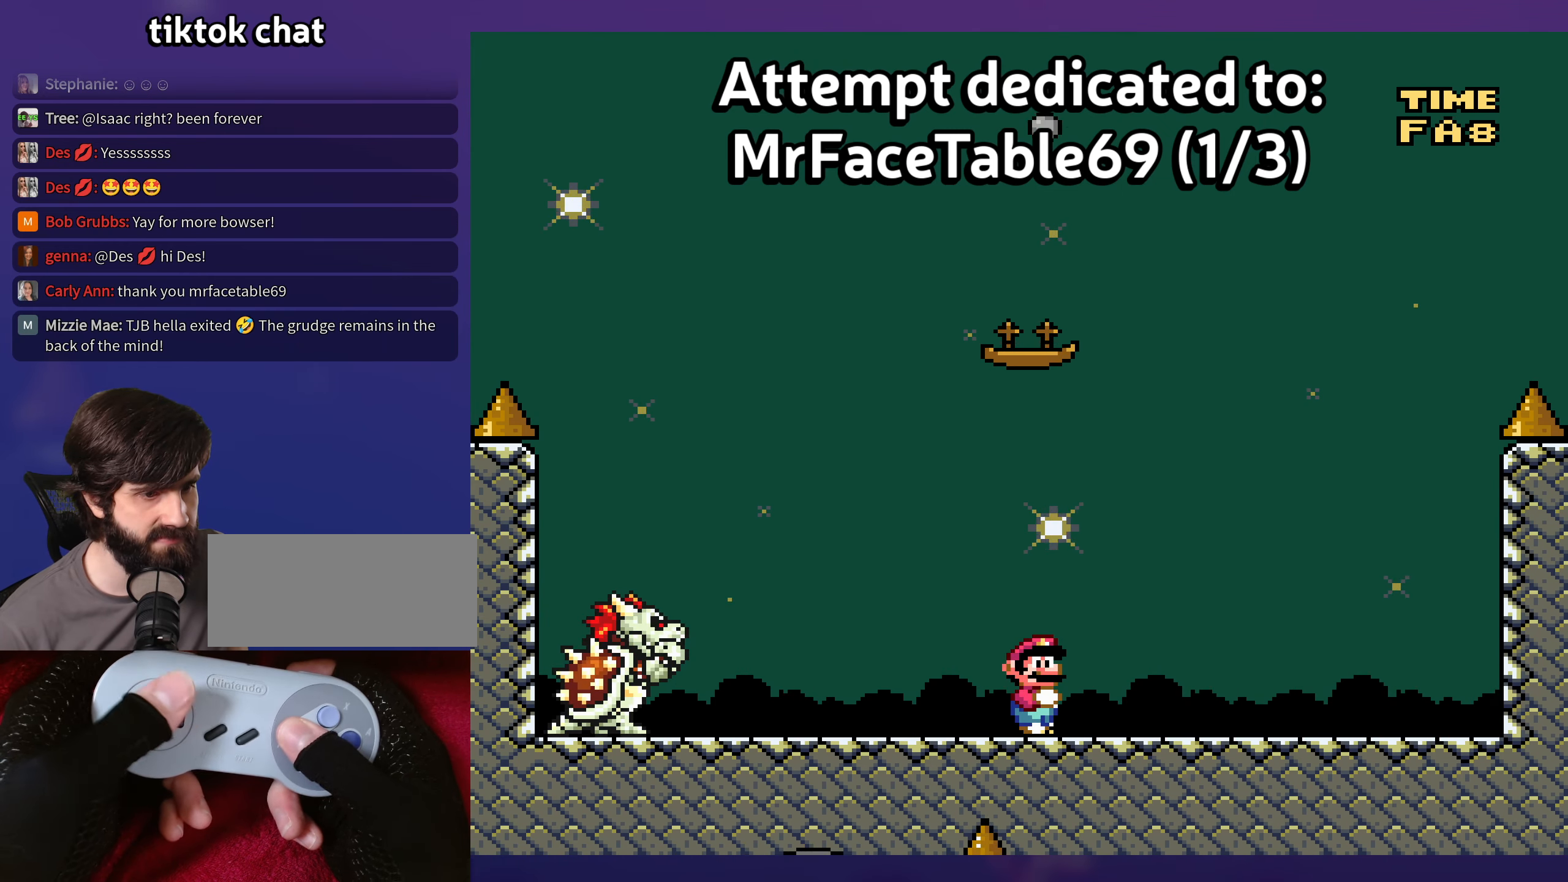
{"buttons": [], "events": []}
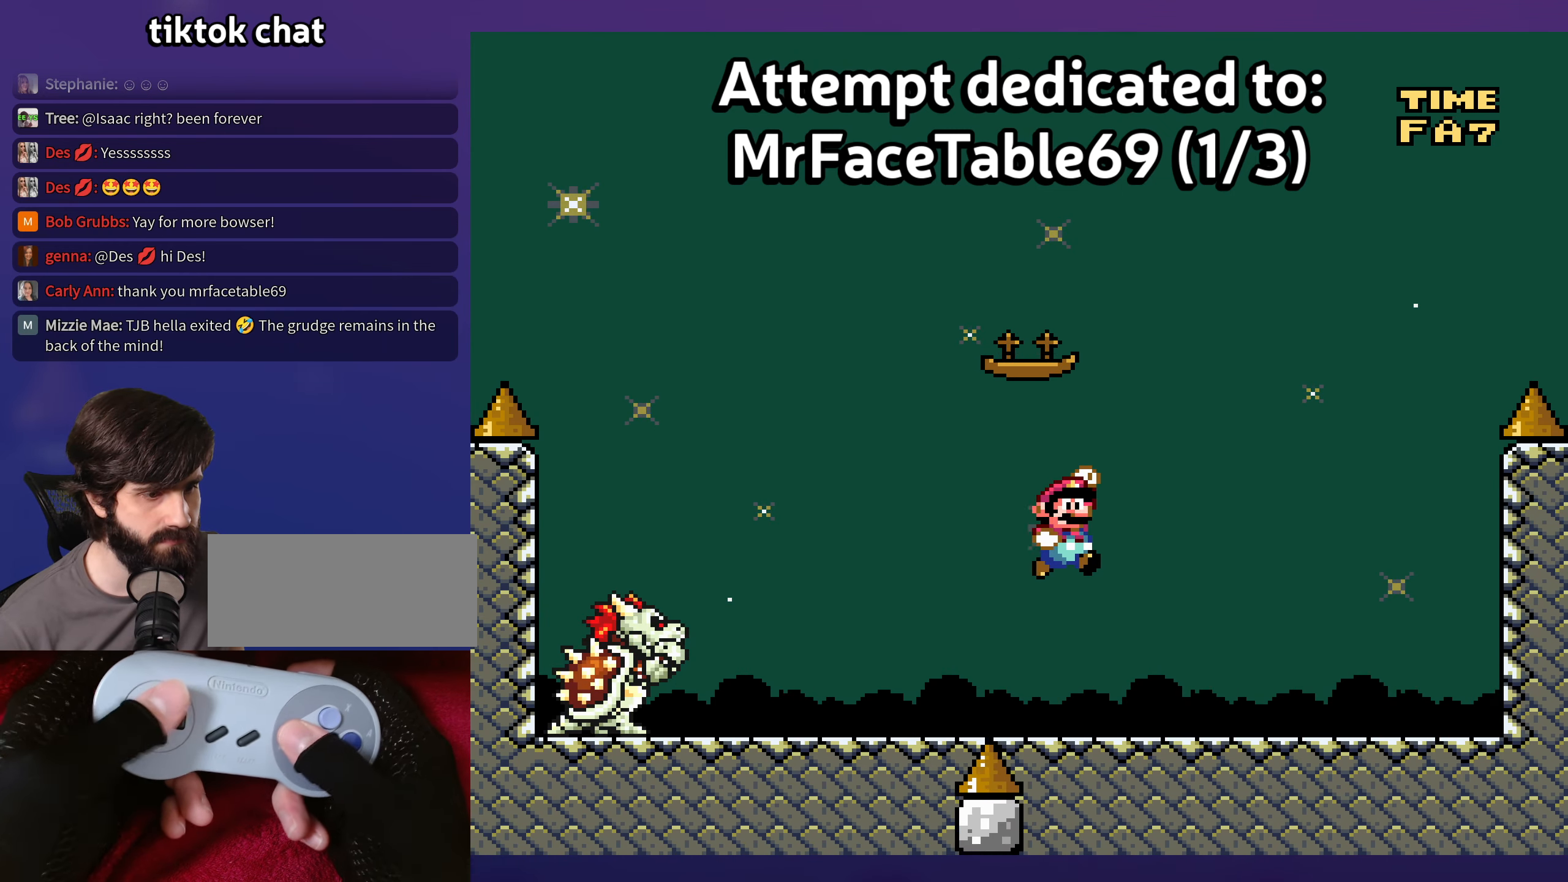
{"buttons": [], "events": [[150, "DPAD_UP", "down"], [183, "DPAD_UP", "up"], [366, "DPAD_UP", "down"], [416, "DPAD_UP", "up"]]}
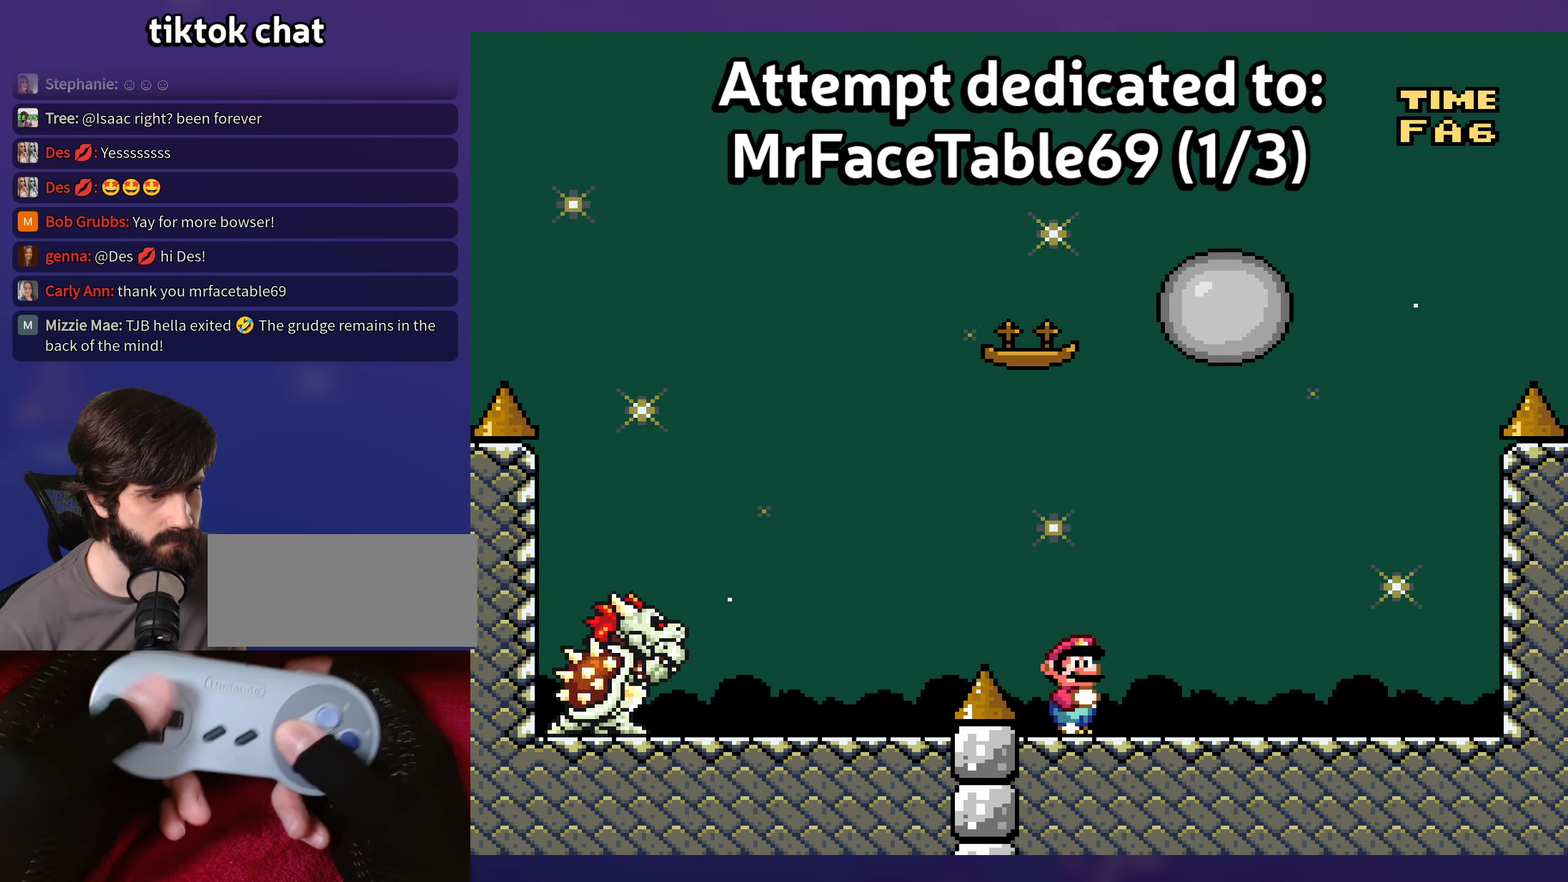
{"buttons": [], "events": []}
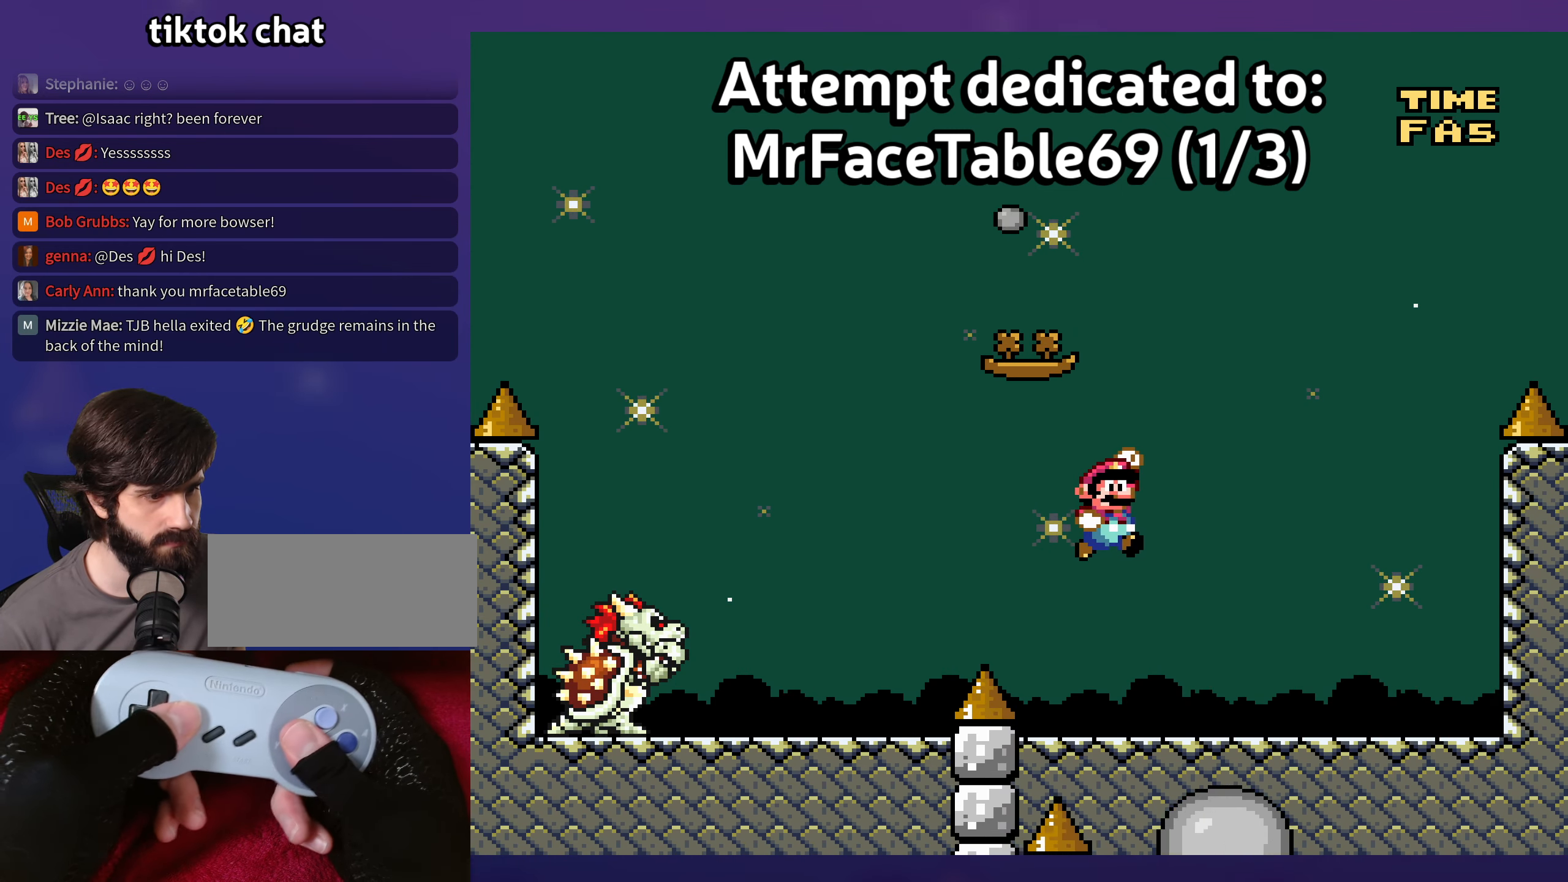
{"buttons": [], "events": []}
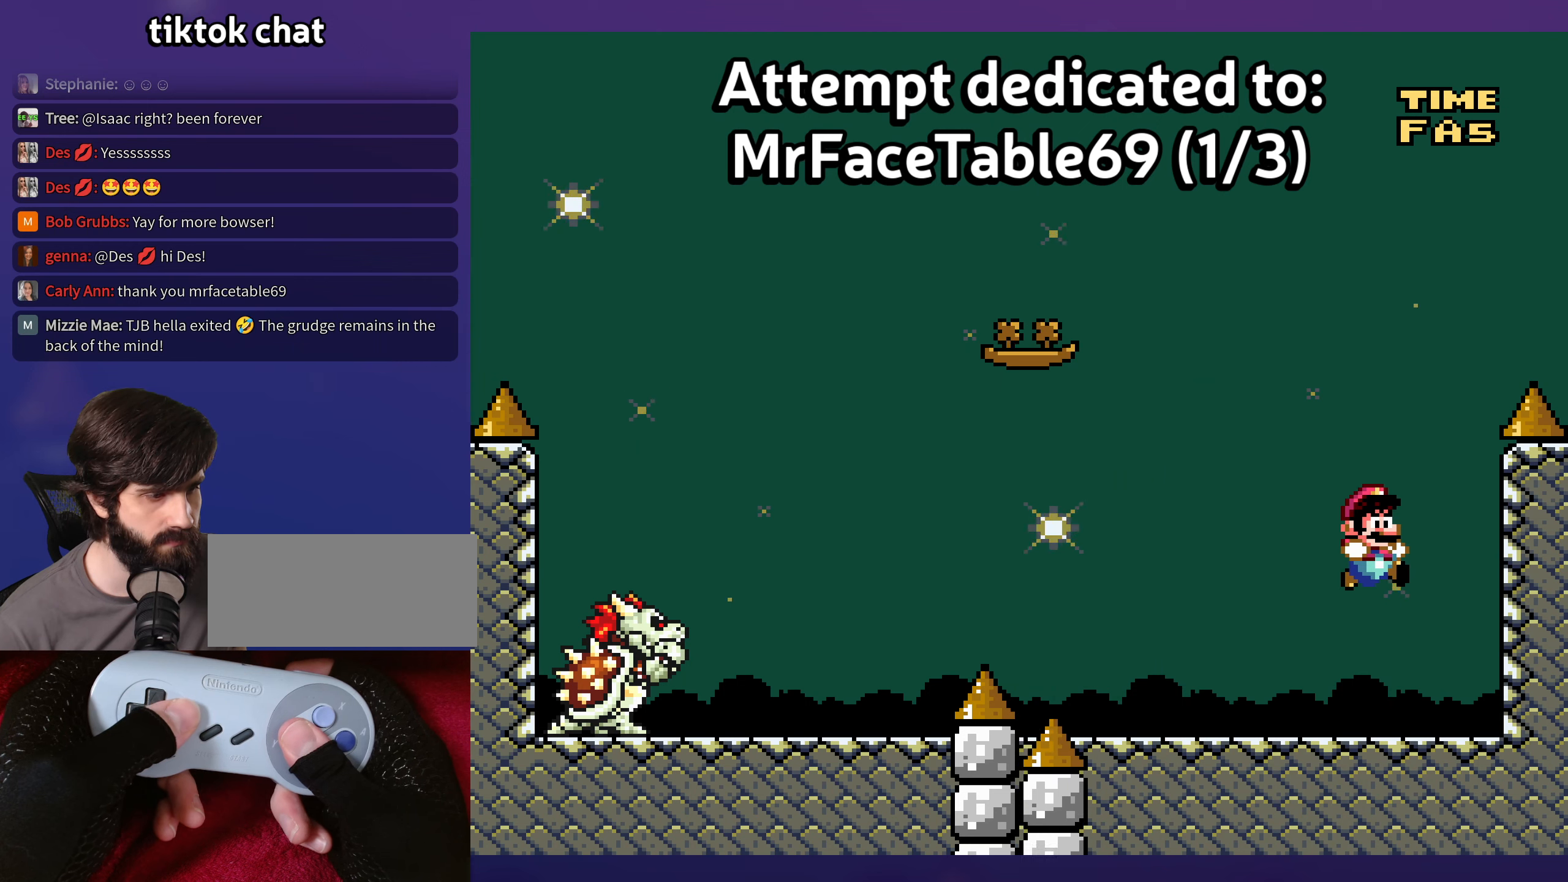
{"buttons": [], "events": []}
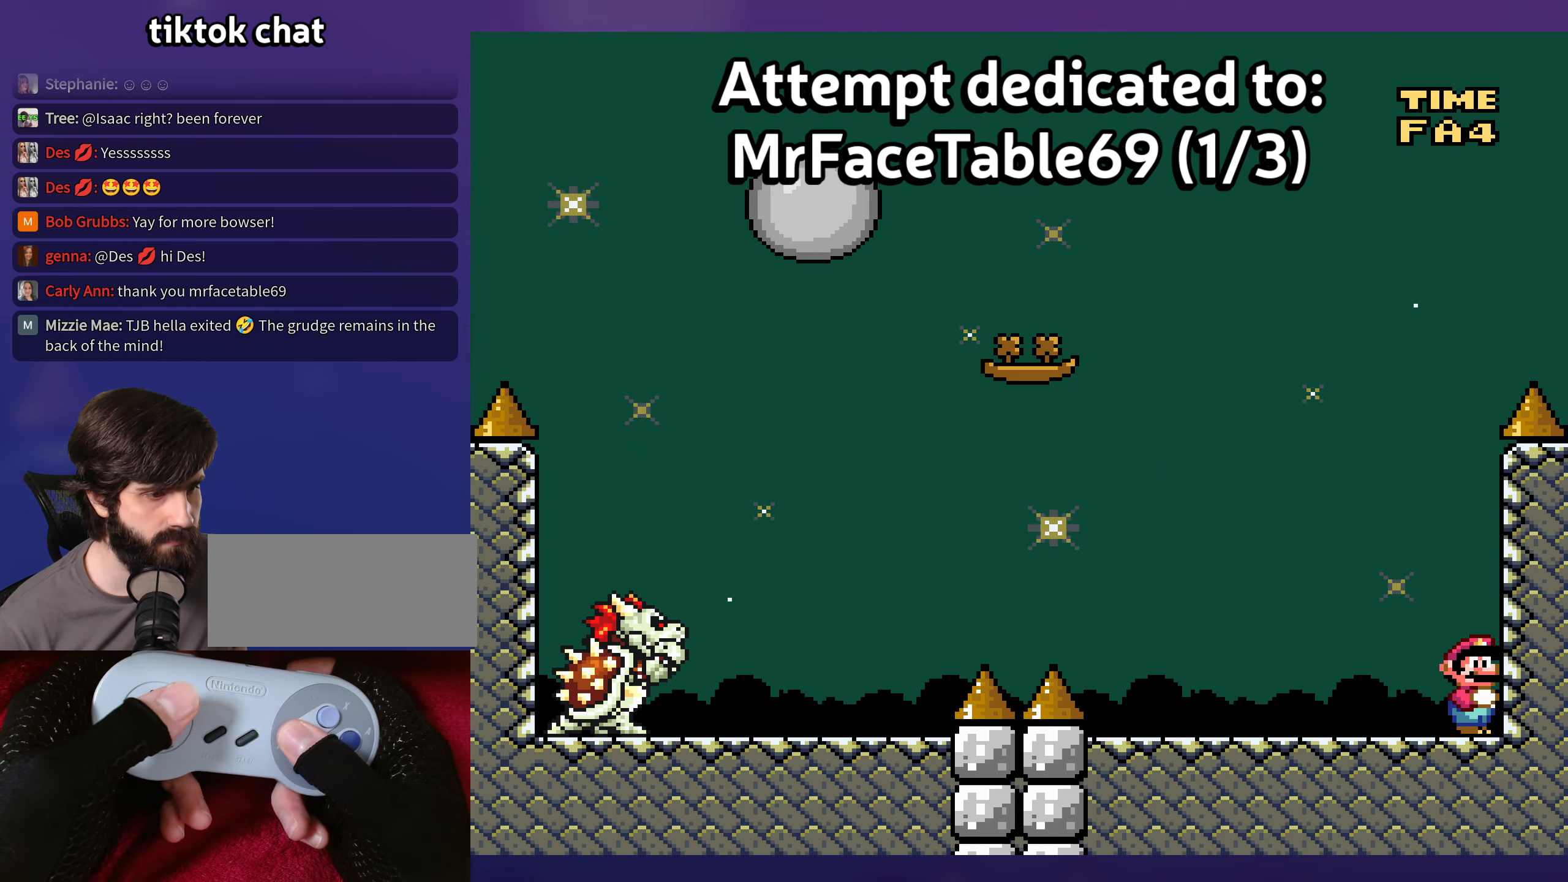
{"buttons": [], "events": [[183, "DPAD_DOWN", "down"], [433, "DPAD_DOWN", "up"]]}